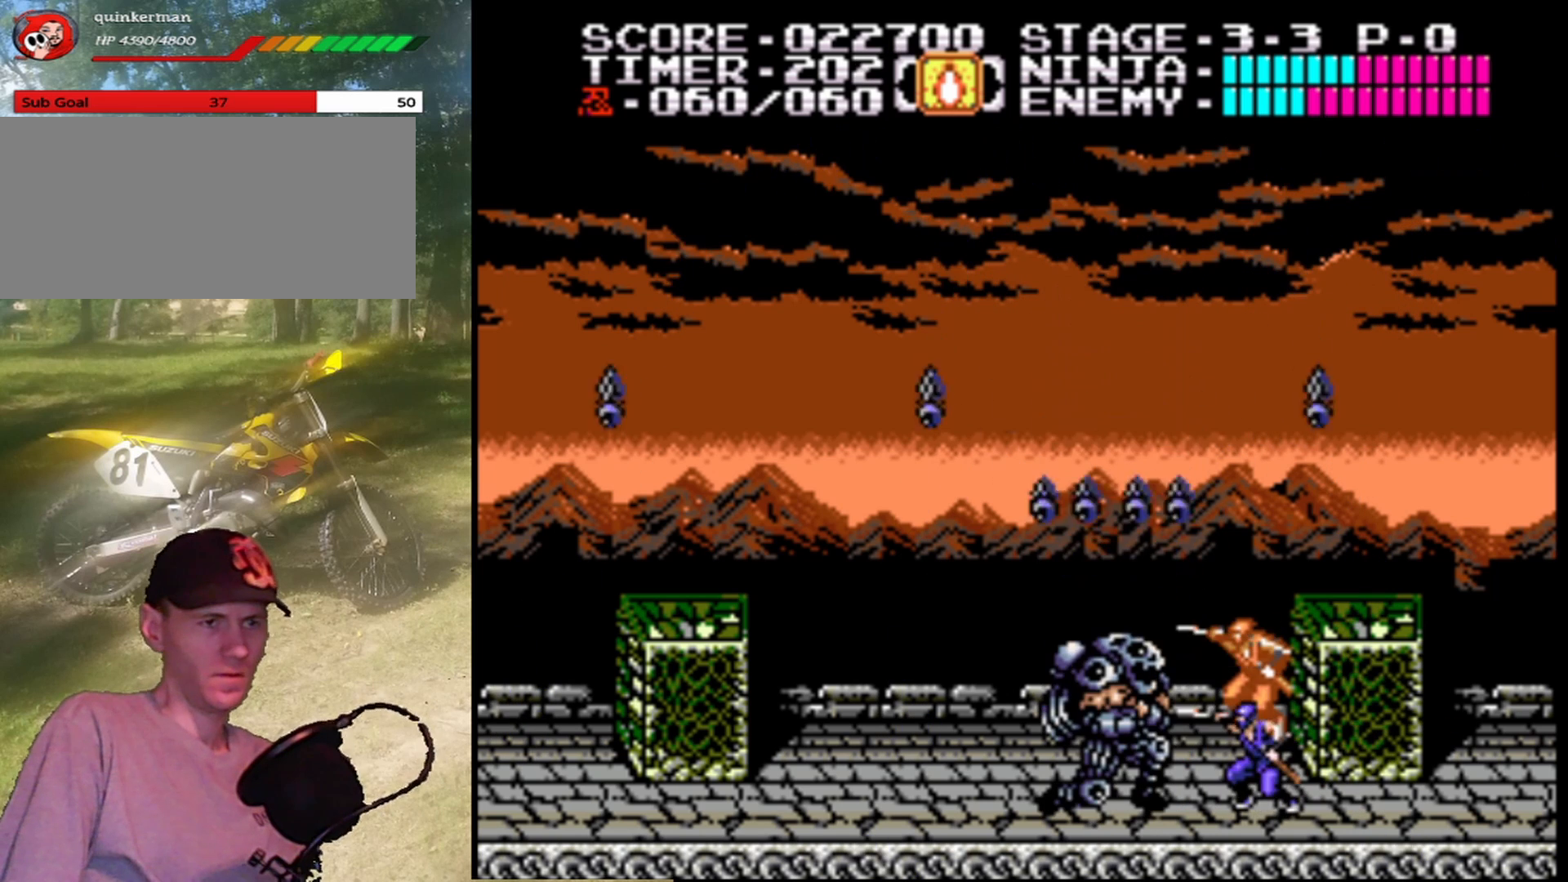
Gameplay with a controller (Nintendo layout); each line is a JSON object with the inputs held at the frame after it. "events" lists button and stick changes between this image and that frame as [ms after this image, input, new state], when the widget could be followed in between. Not read: L1 L3 R1 R3.
{"buttons": ["B"], "events": [[133, "B", "up"], [267, "B", "down"]]}
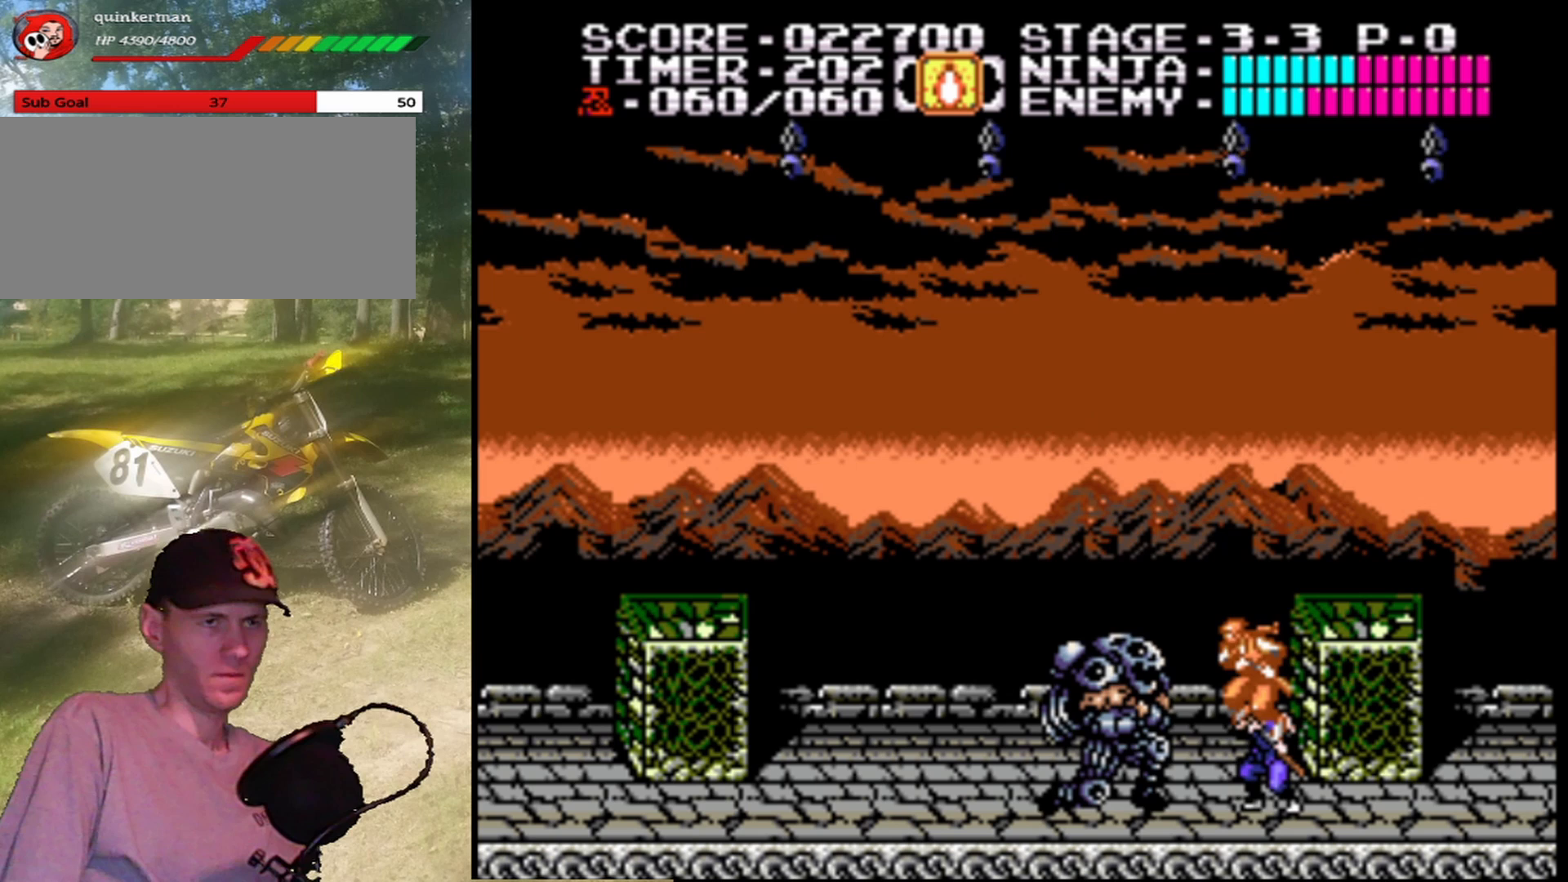
{"buttons": [], "events": [[33, "B", "up"], [167, "B", "down"], [467, "B", "up"]]}
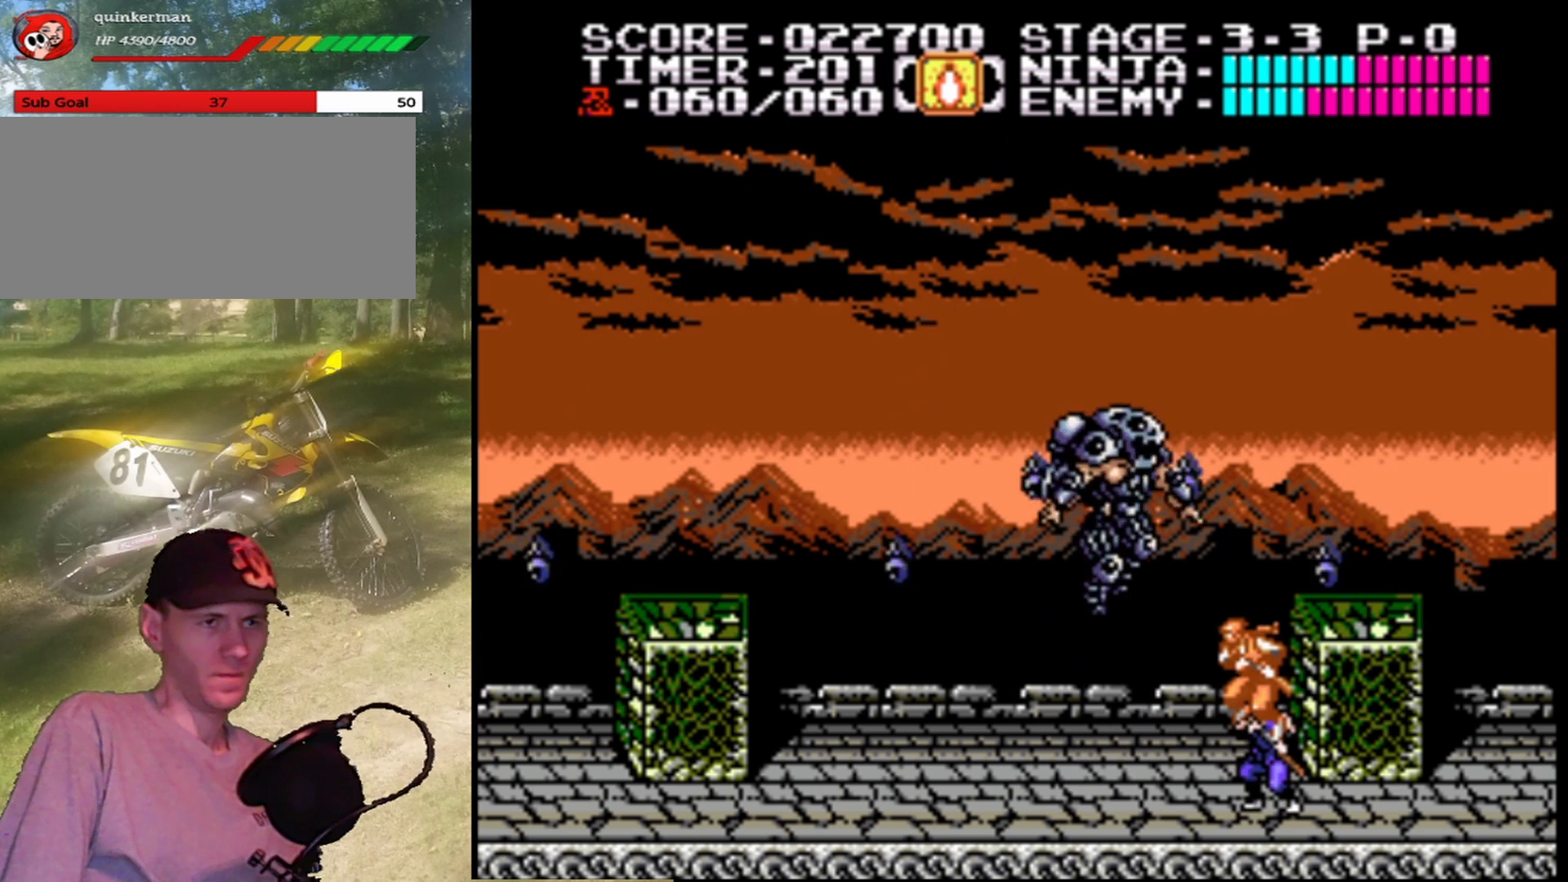
{"buttons": ["B"], "events": [[67, "B", "down"], [367, "B", "up"], [467, "B", "down"]]}
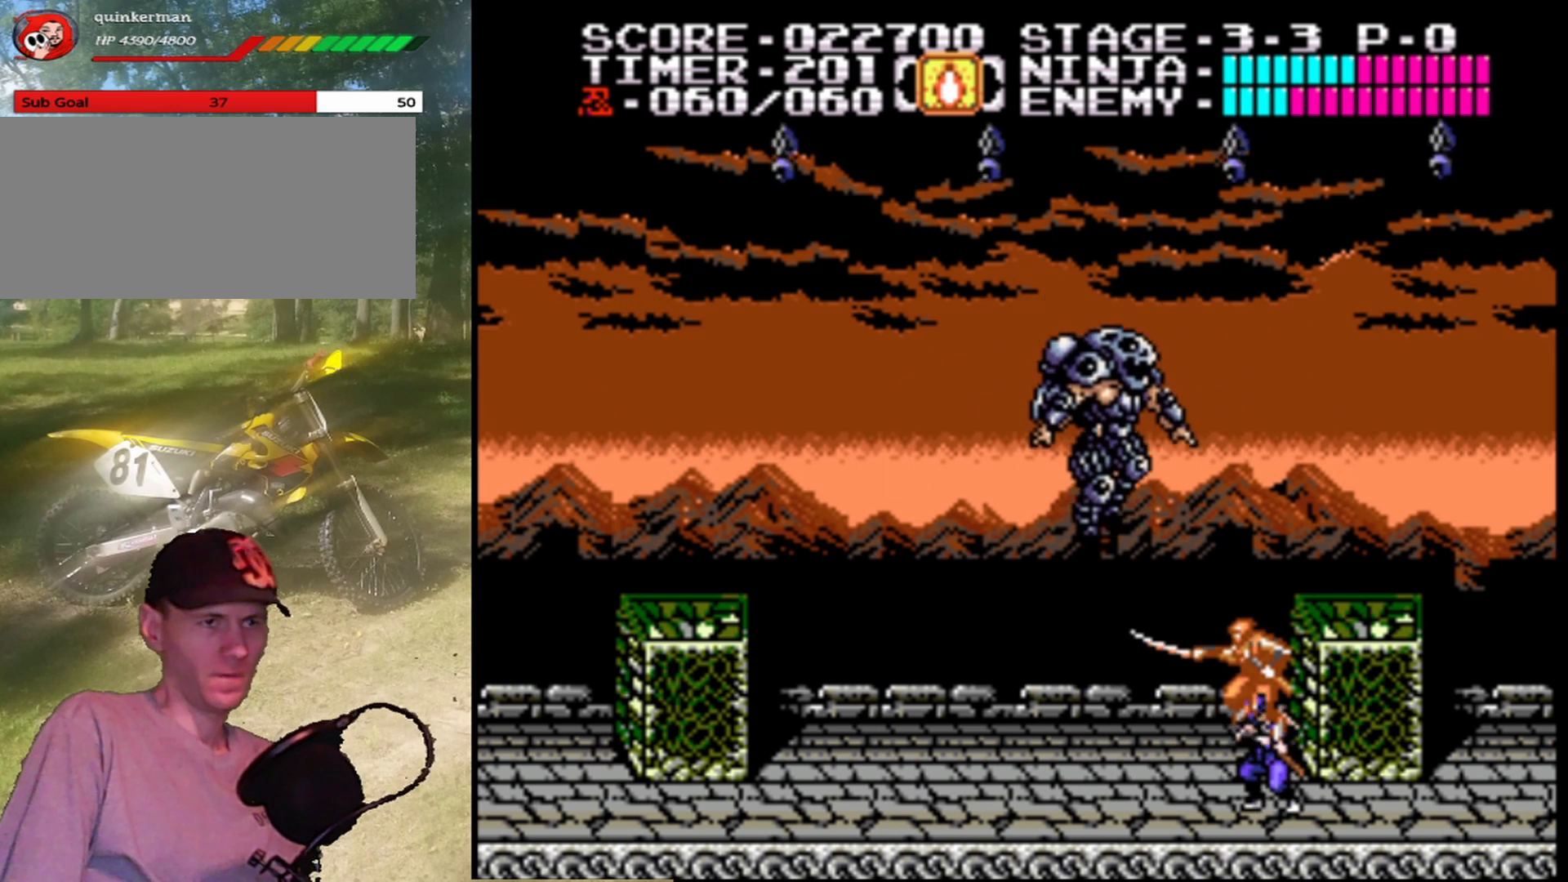
{"buttons": ["B"], "events": [[233, "B", "up"], [400, "B", "down"]]}
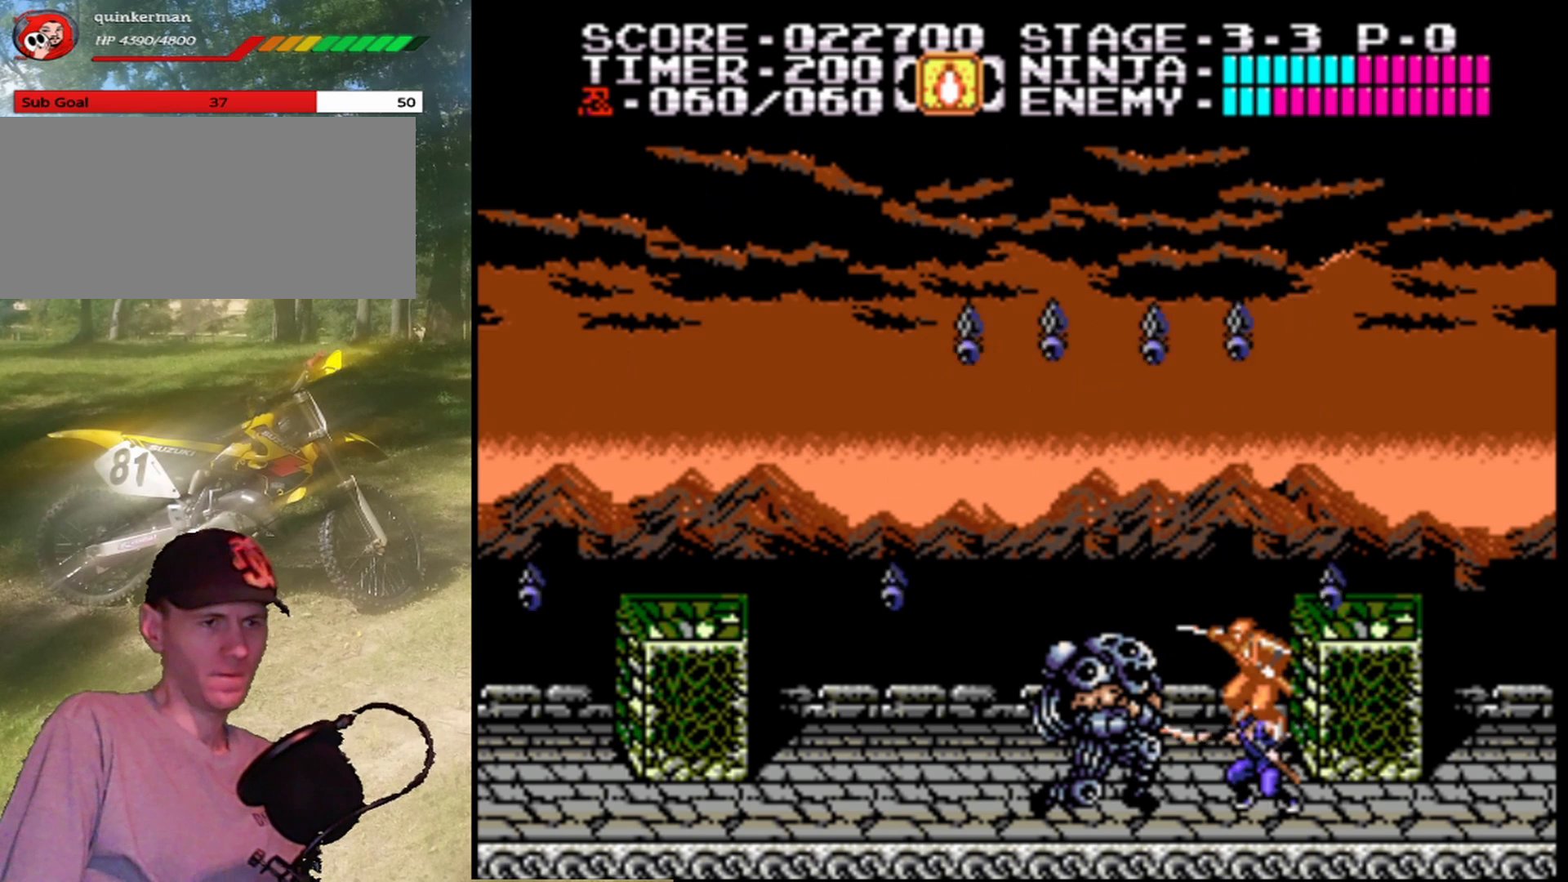
{"buttons": ["B"], "events": [[167, "B", "up"], [267, "B", "down"]]}
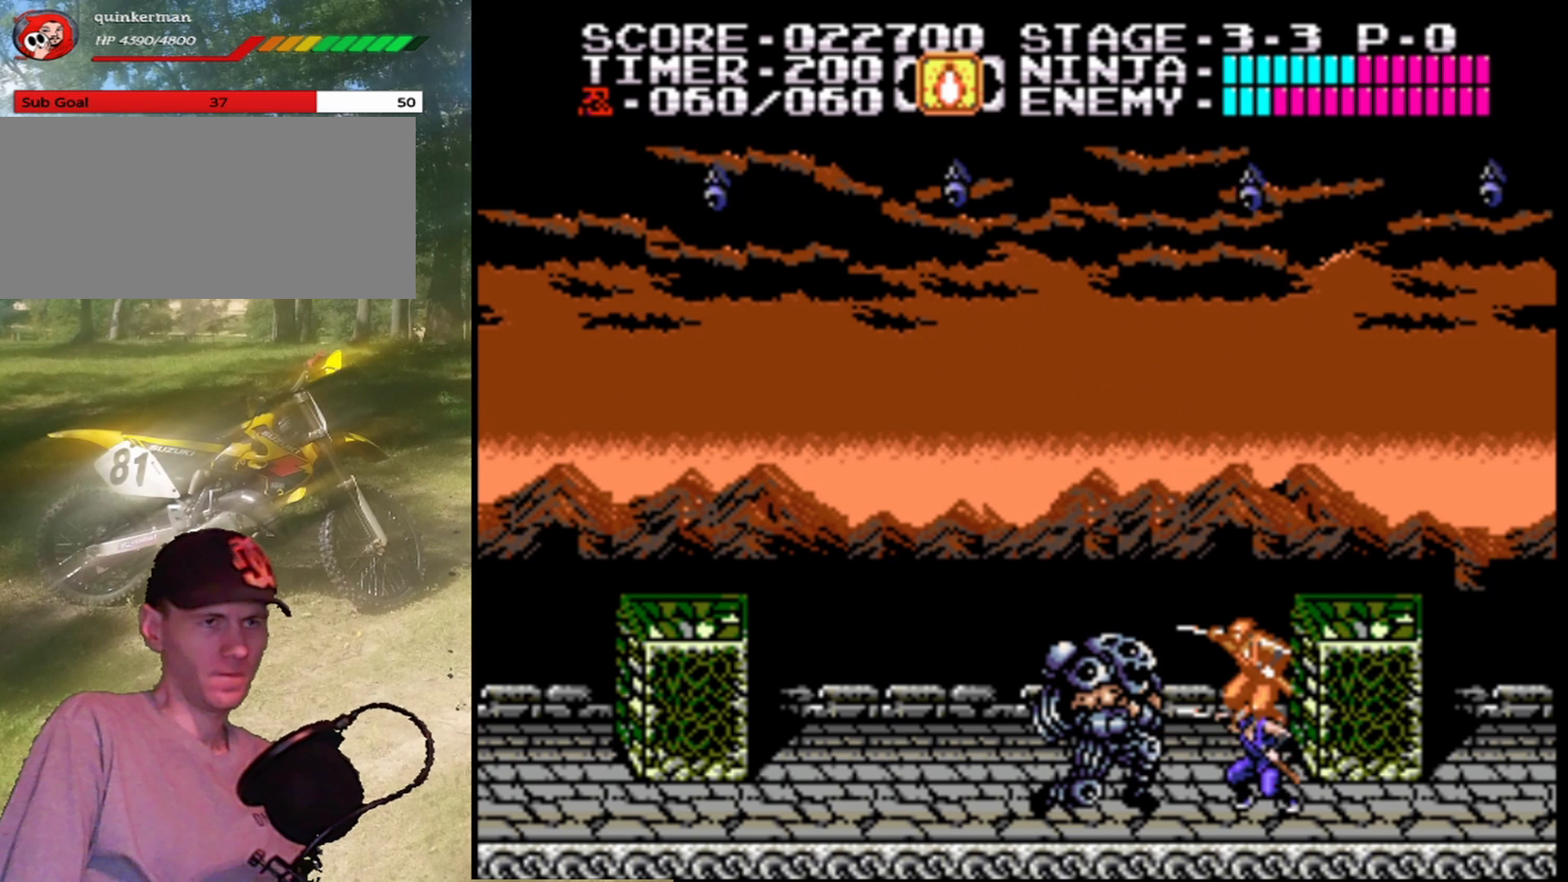
{"buttons": [], "events": [[67, "B", "up"], [167, "B", "down"], [433, "B", "up"]]}
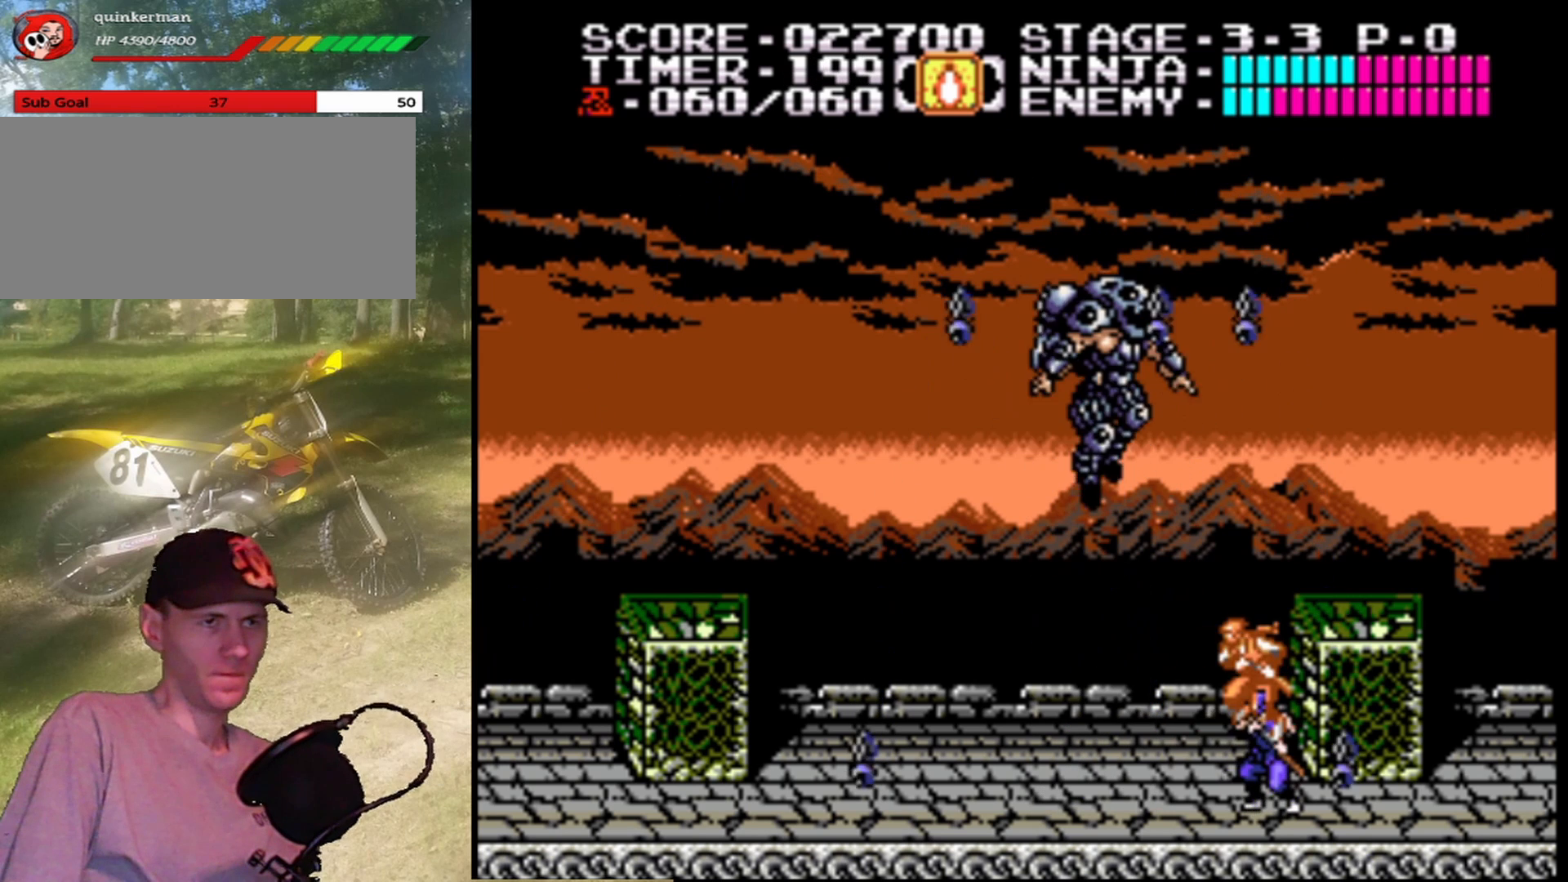
{"buttons": [], "events": [[67, "B", "down"], [400, "B", "up"]]}
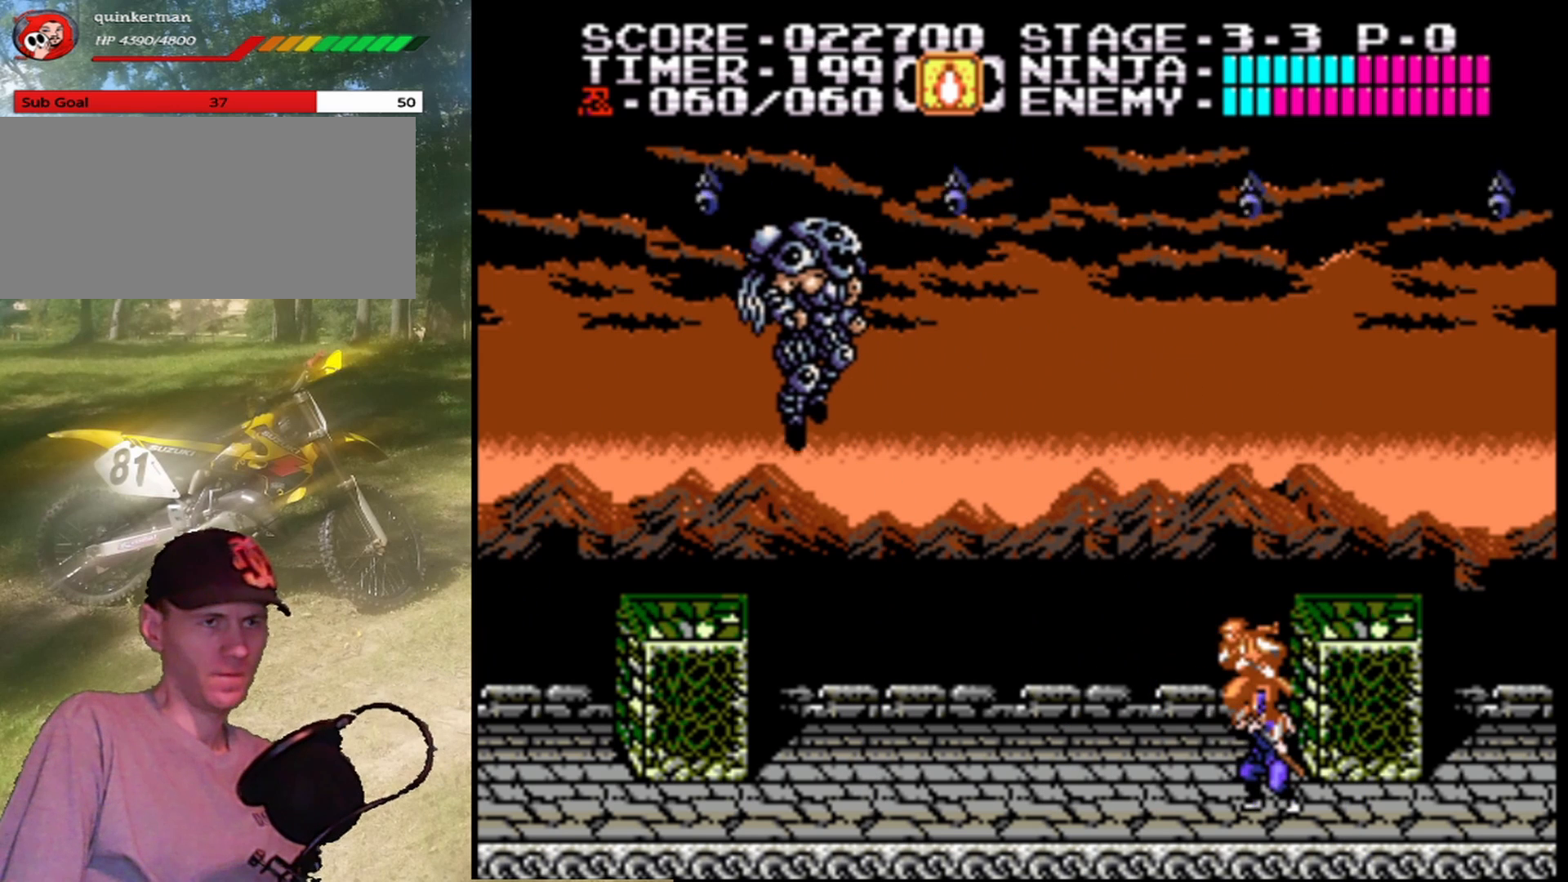
{"buttons": [], "events": [[67, "B", "down"], [267, "B", "up"]]}
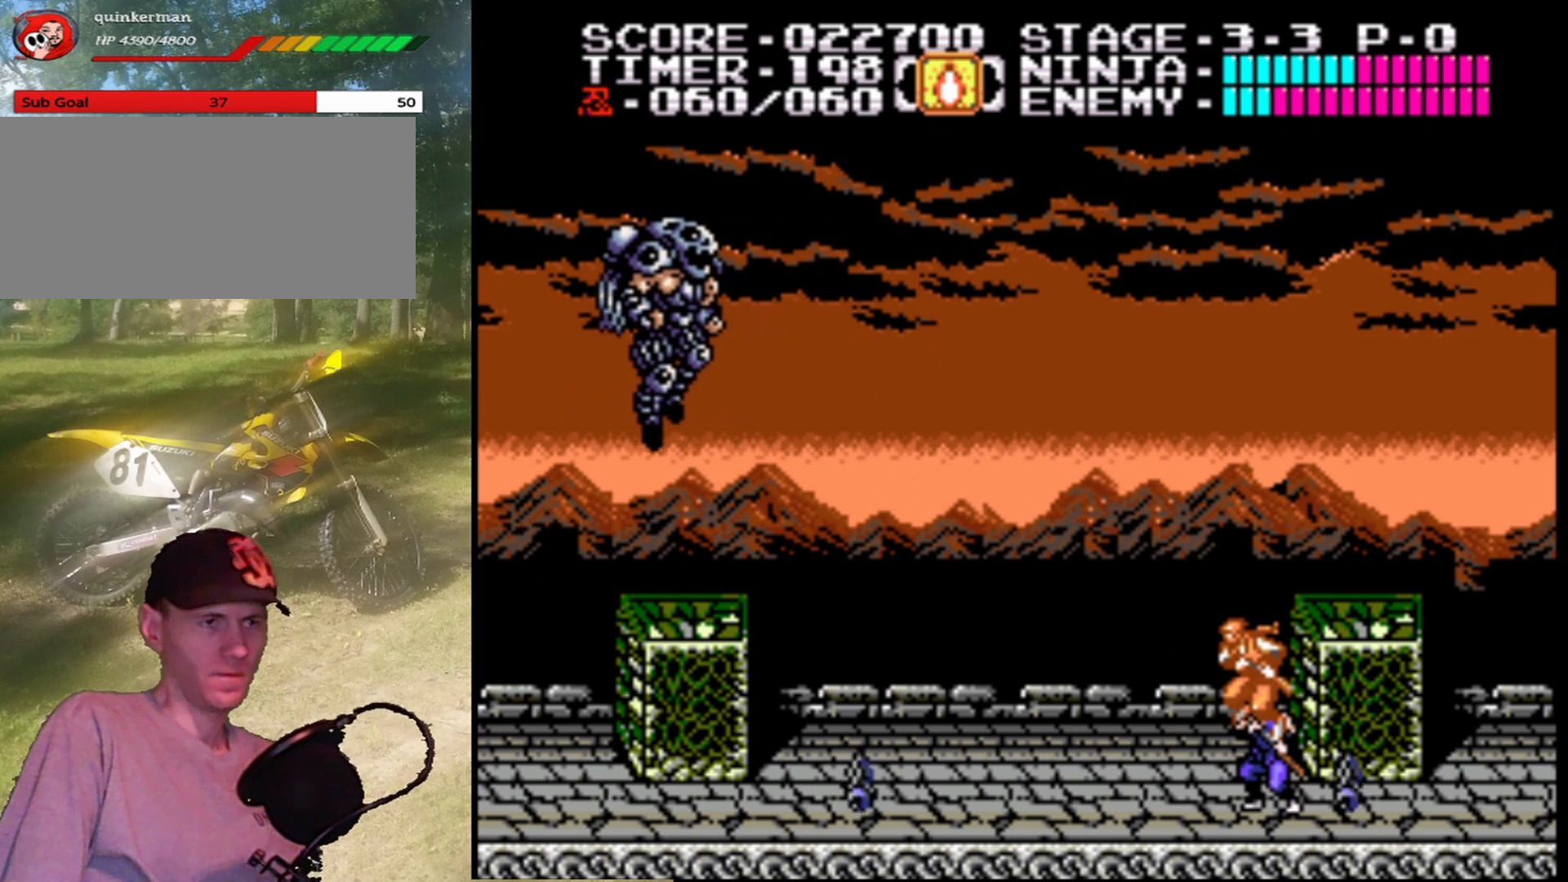
{"buttons": [], "events": []}
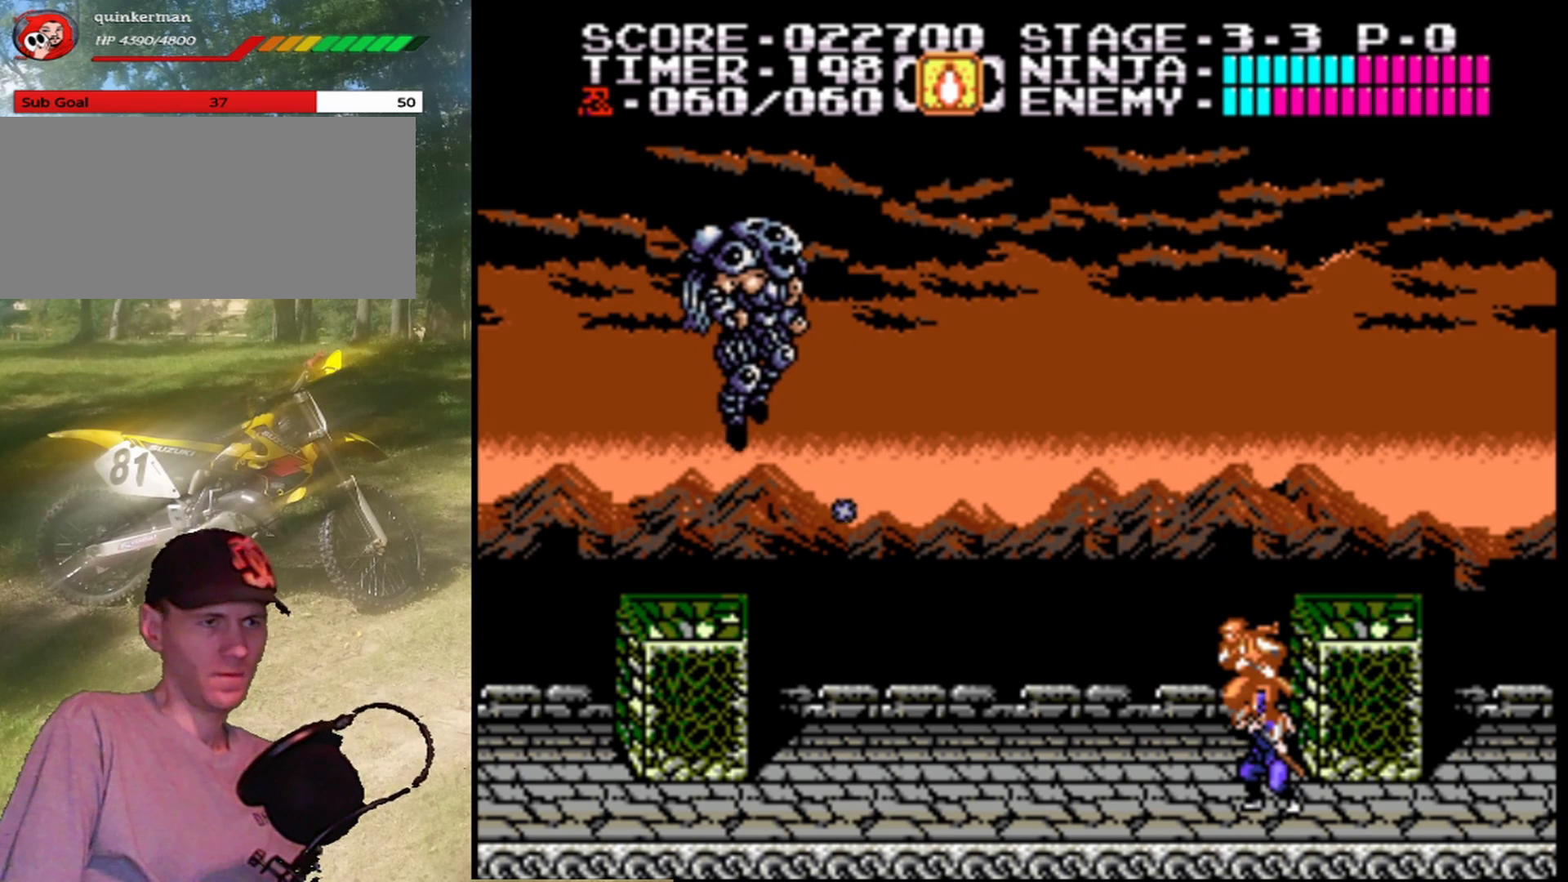
{"buttons": ["B"], "events": [[467, "B", "down"]]}
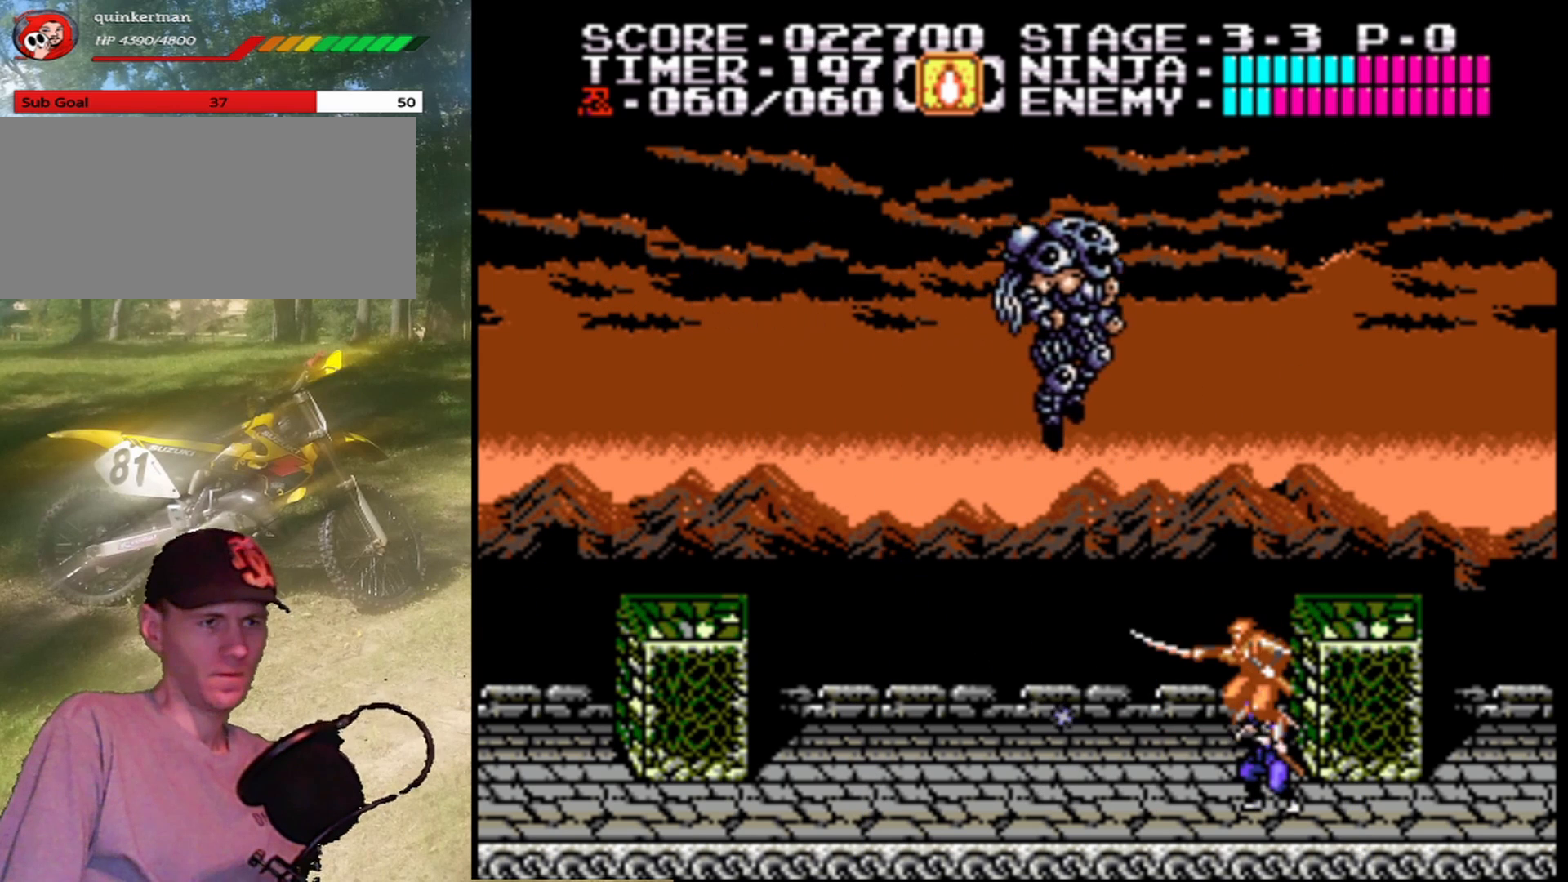
{"buttons": ["B"], "events": [[233, "B", "up"], [433, "B", "down"]]}
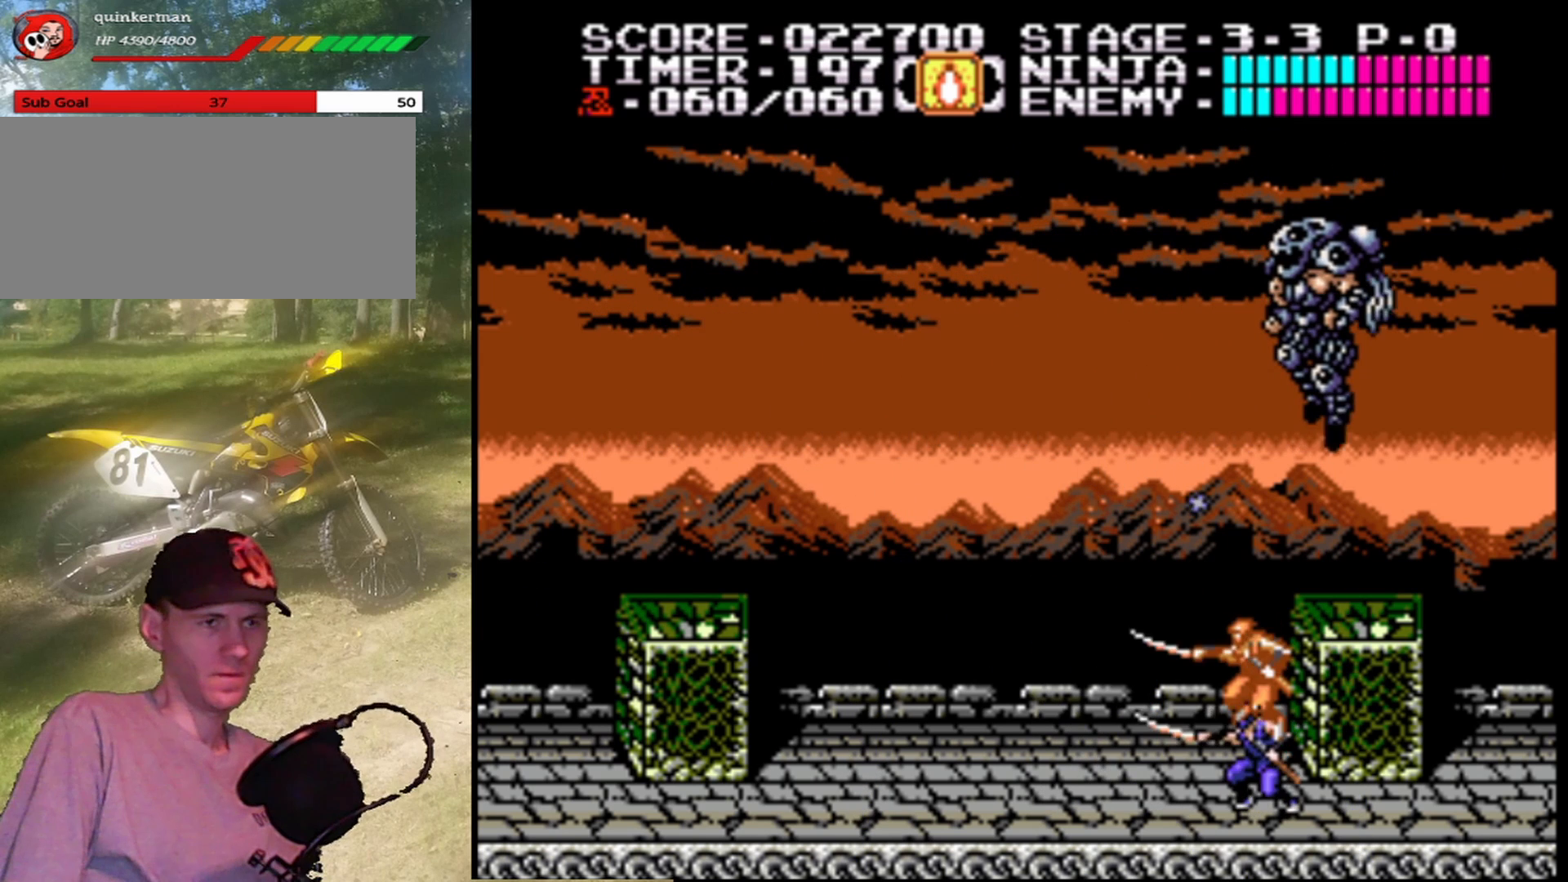
{"buttons": ["B"], "events": [[200, "B", "up"], [400, "B", "down"]]}
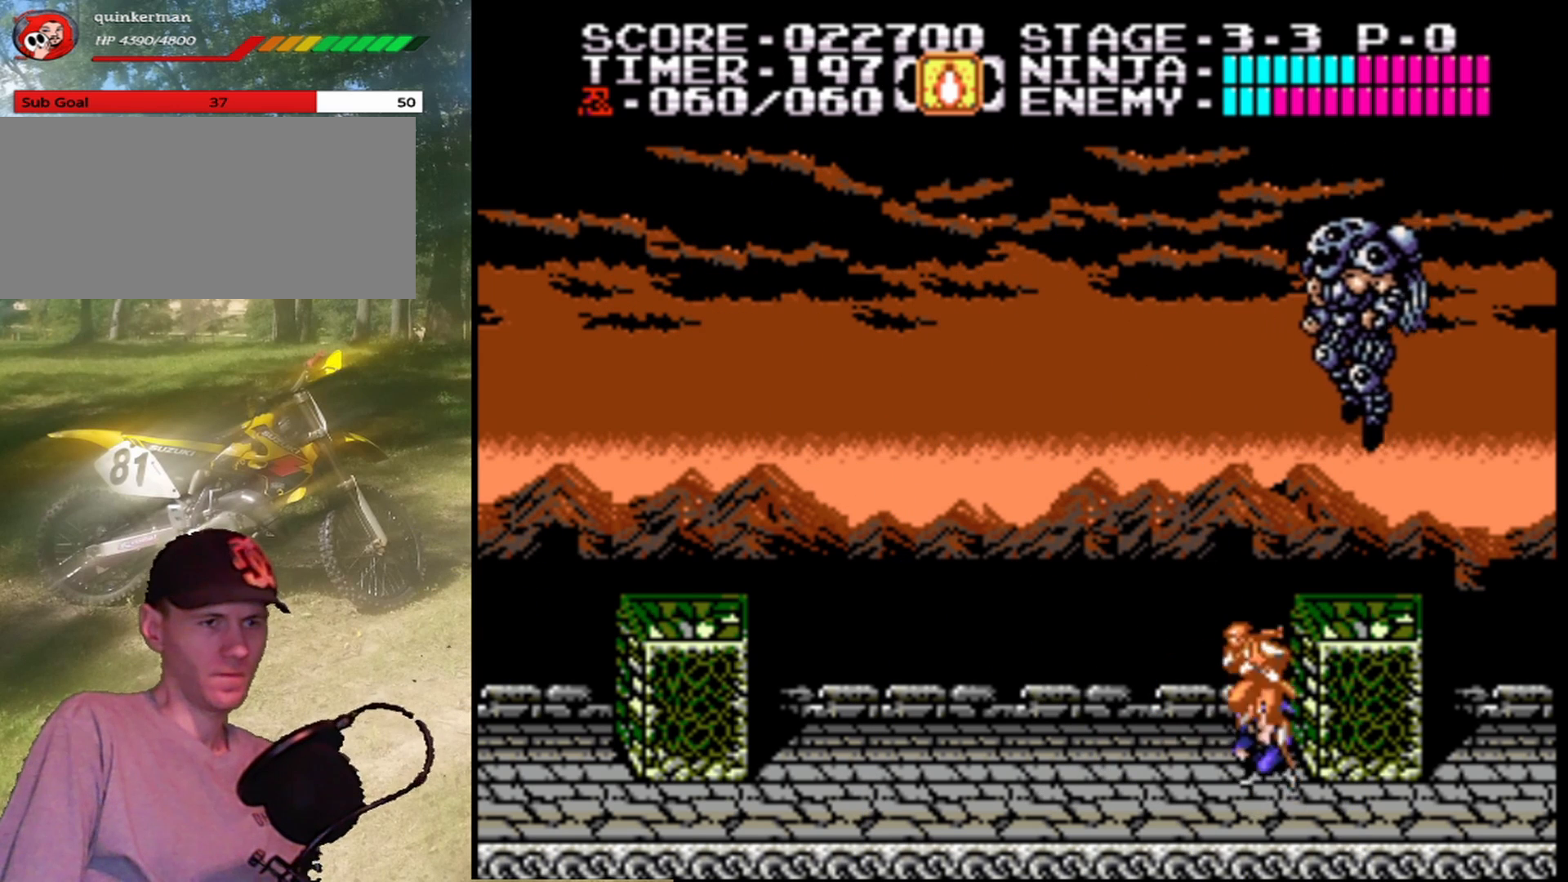
{"buttons": ["DPAD_RIGHT"], "events": [[167, "B", "up"], [467, "DPAD_RIGHT", "down"]]}
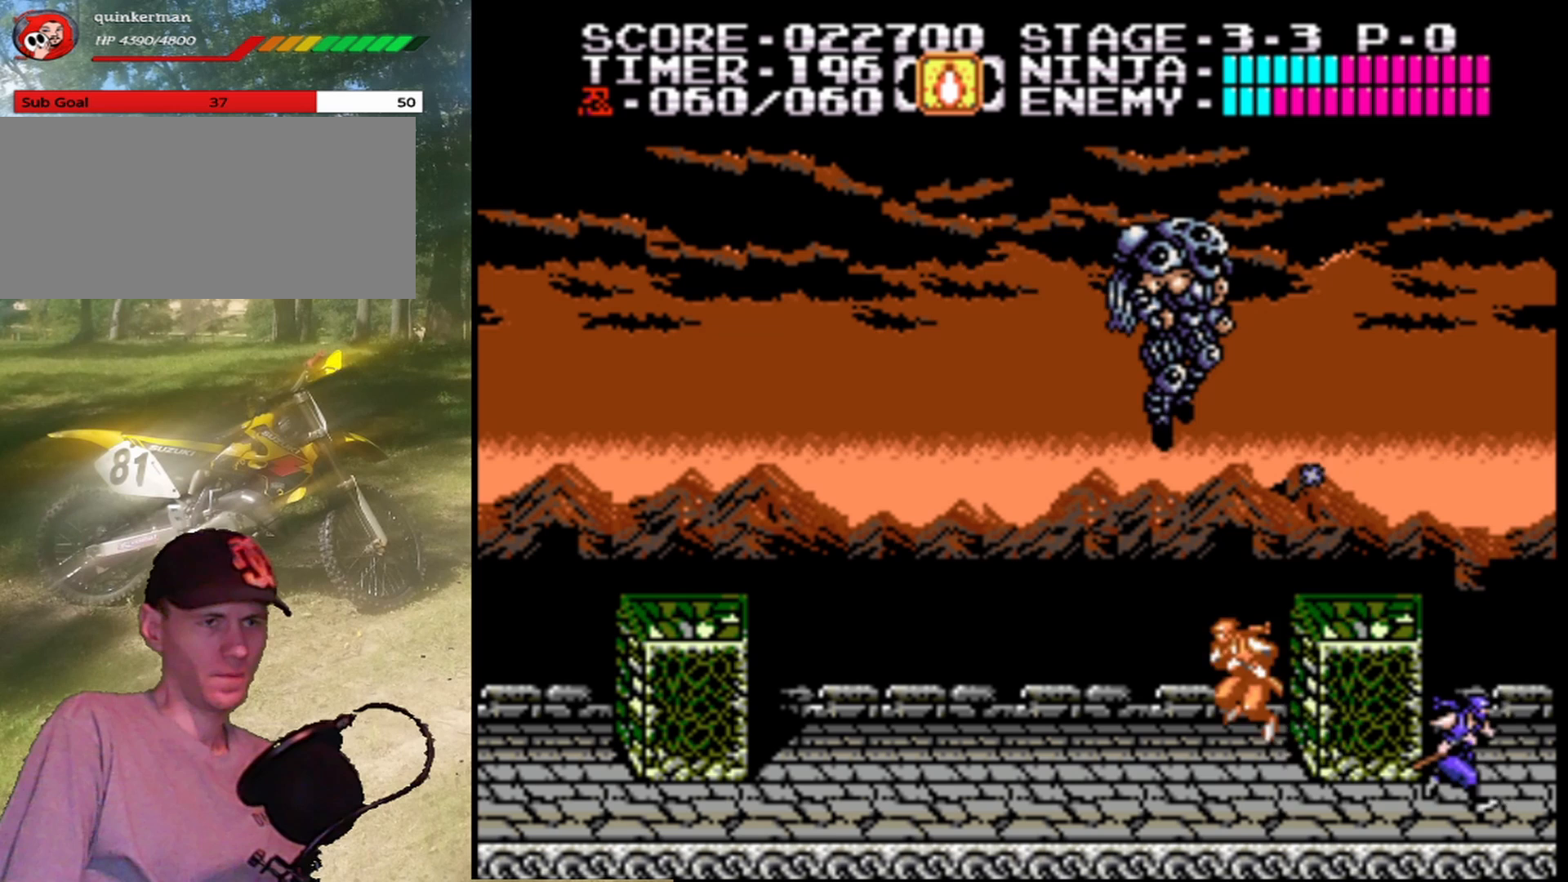
{"buttons": ["A", "DPAD_LEFT"], "events": [[67, "A", "down"], [233, "DPAD_RIGHT", "up"], [300, "DPAD_LEFT", "down"]]}
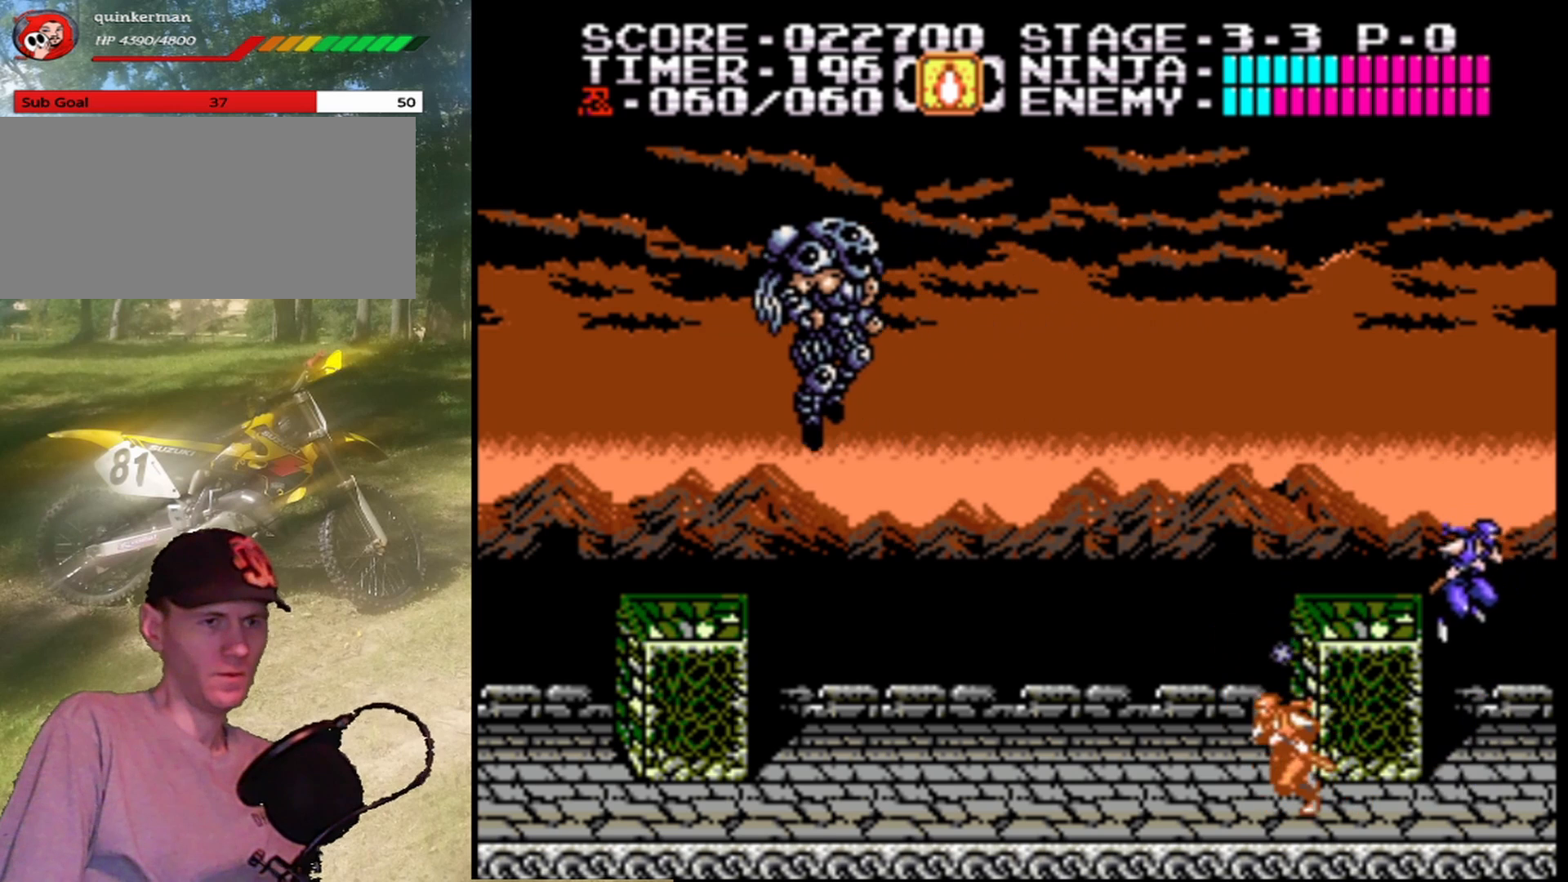
{"buttons": ["A", "DPAD_LEFT"], "events": [[133, "A", "up"], [133, "DPAD_LEFT", "up"], [367, "A", "down"], [433, "DPAD_LEFT", "down"]]}
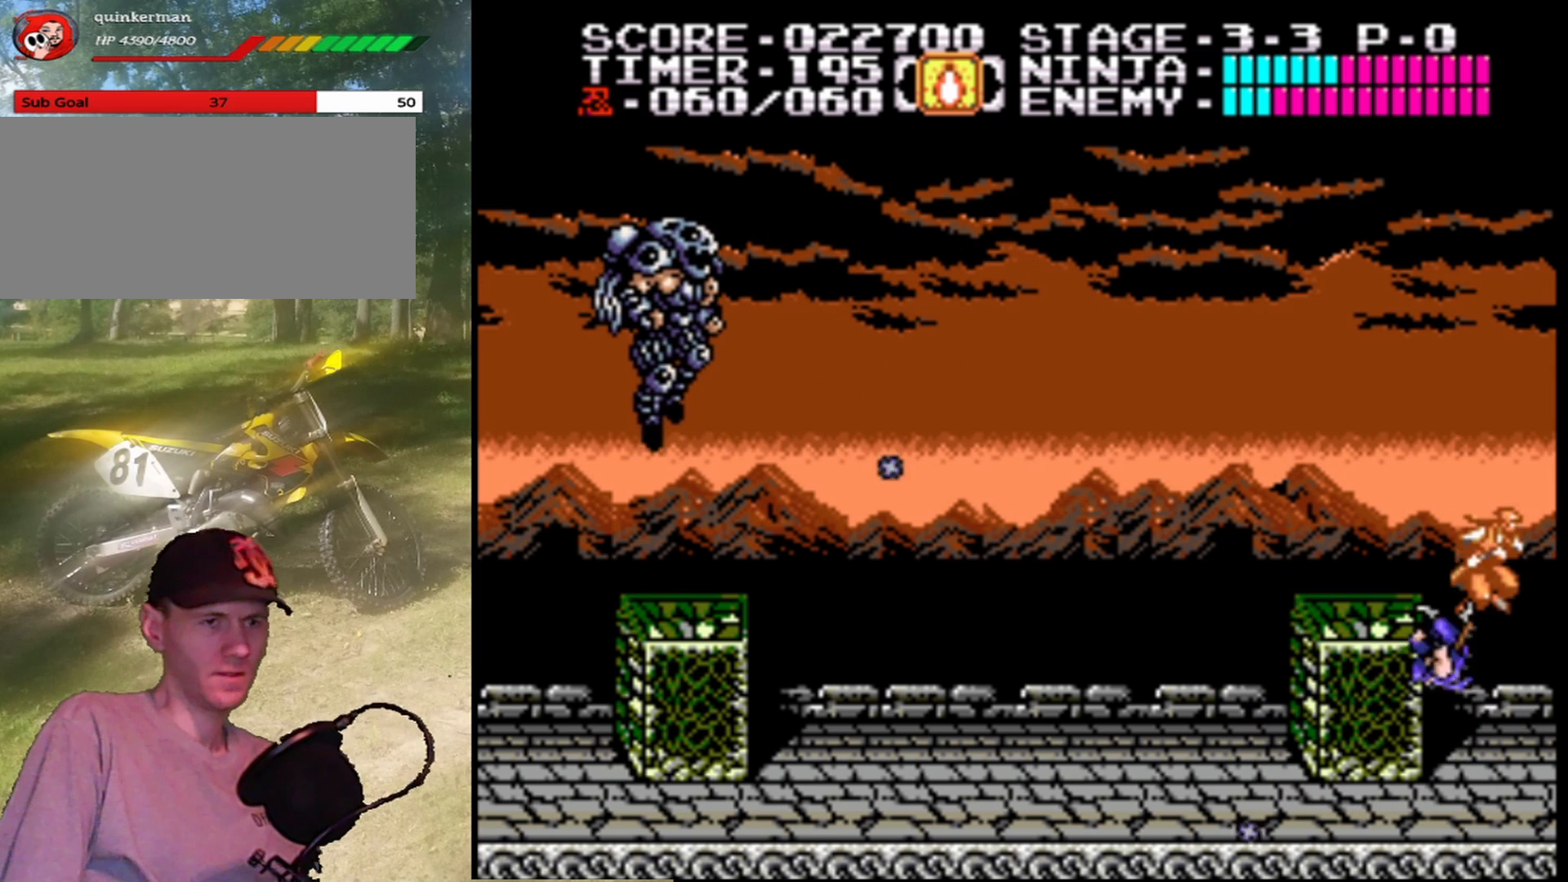
{"buttons": ["A", "DPAD_LEFT"], "events": [[200, "DPAD_LEFT", "up"], [267, "A", "up"], [400, "DPAD_LEFT", "down"], [467, "A", "down"]]}
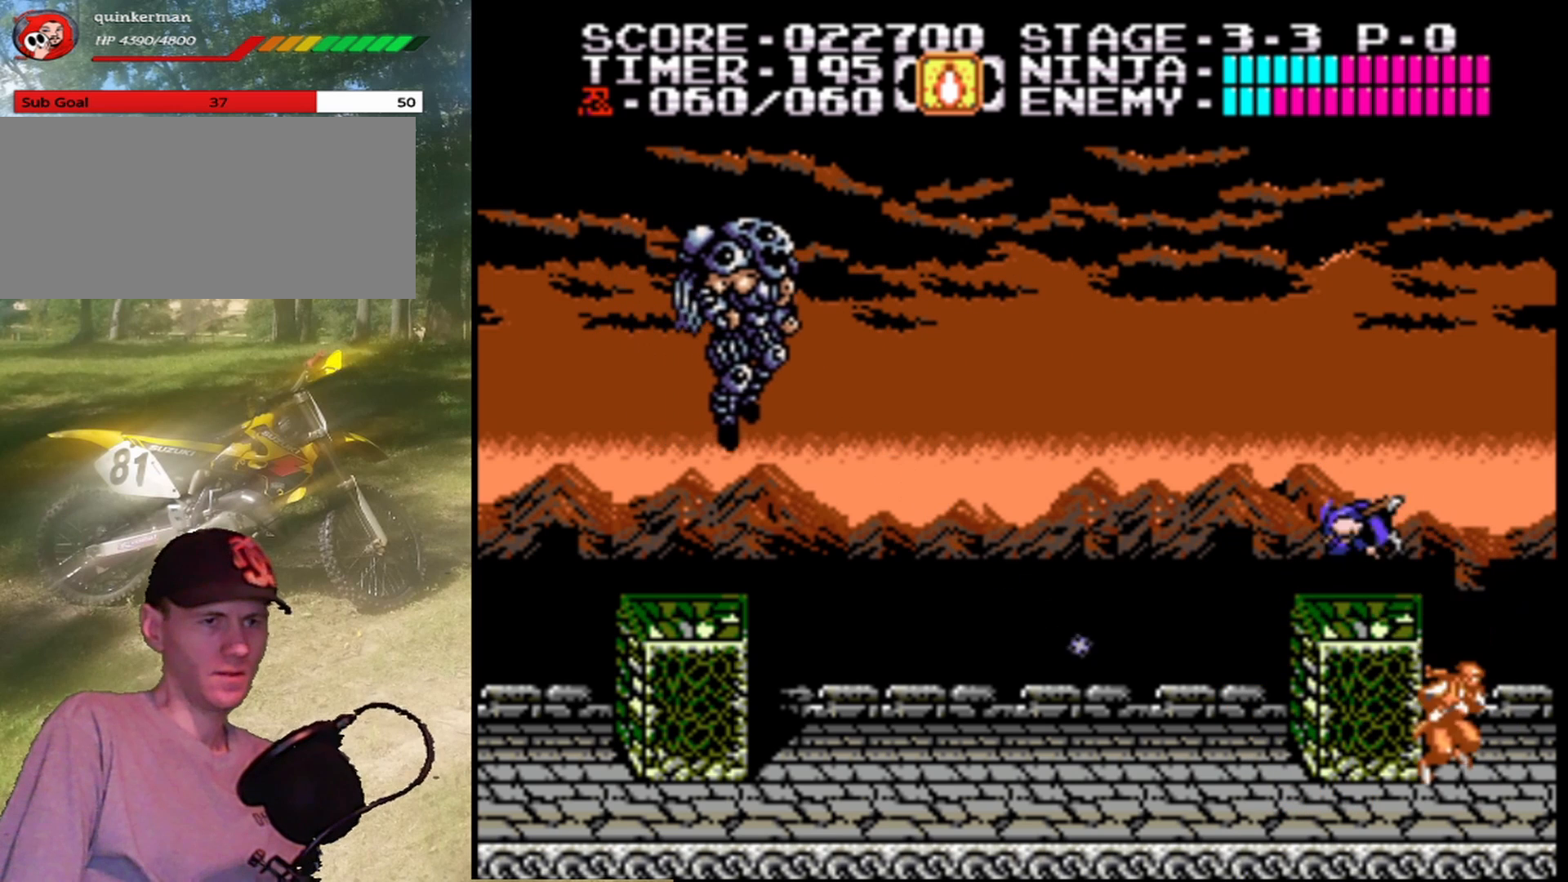
{"buttons": ["B"], "events": [[367, "A", "up"], [367, "DPAD_LEFT", "up"], [433, "B", "down"]]}
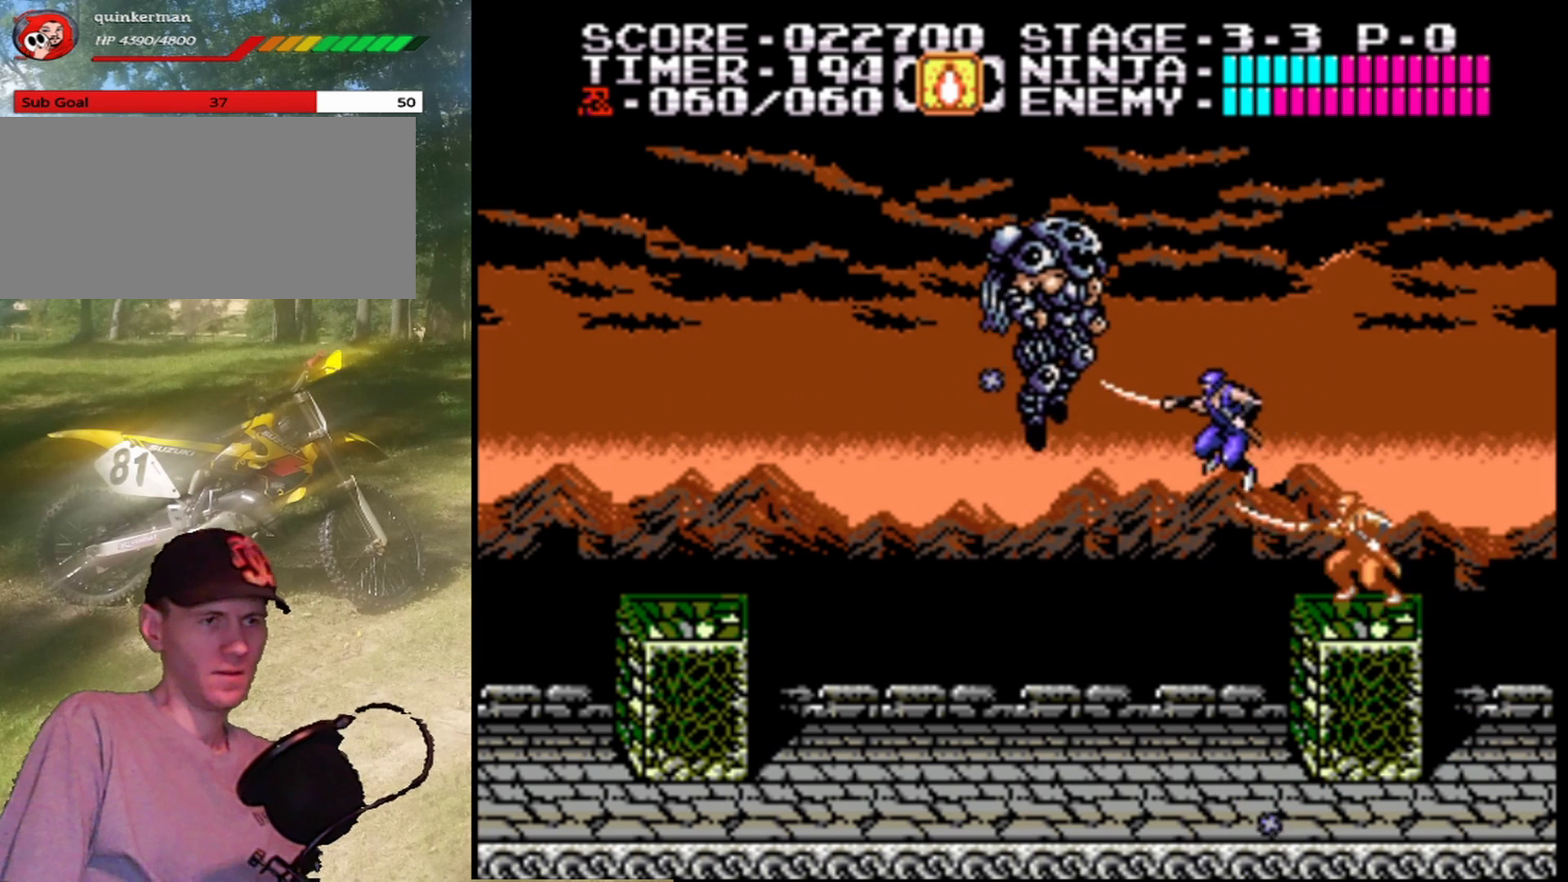
{"buttons": ["B"], "events": [[133, "B", "up"], [367, "B", "down"]]}
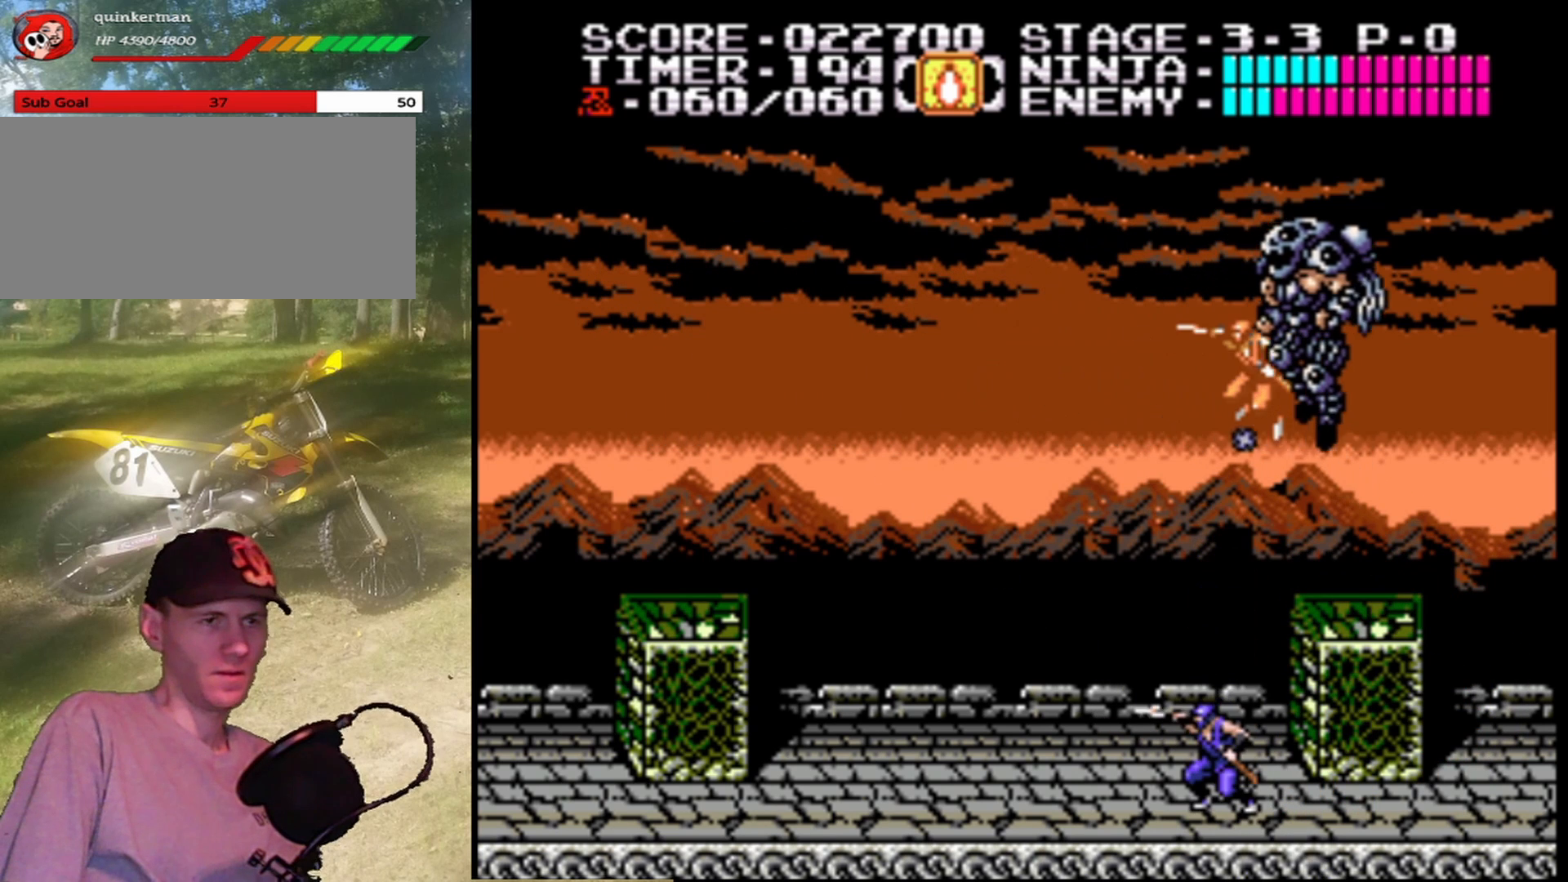
{"buttons": [], "events": [[100, "B", "up"]]}
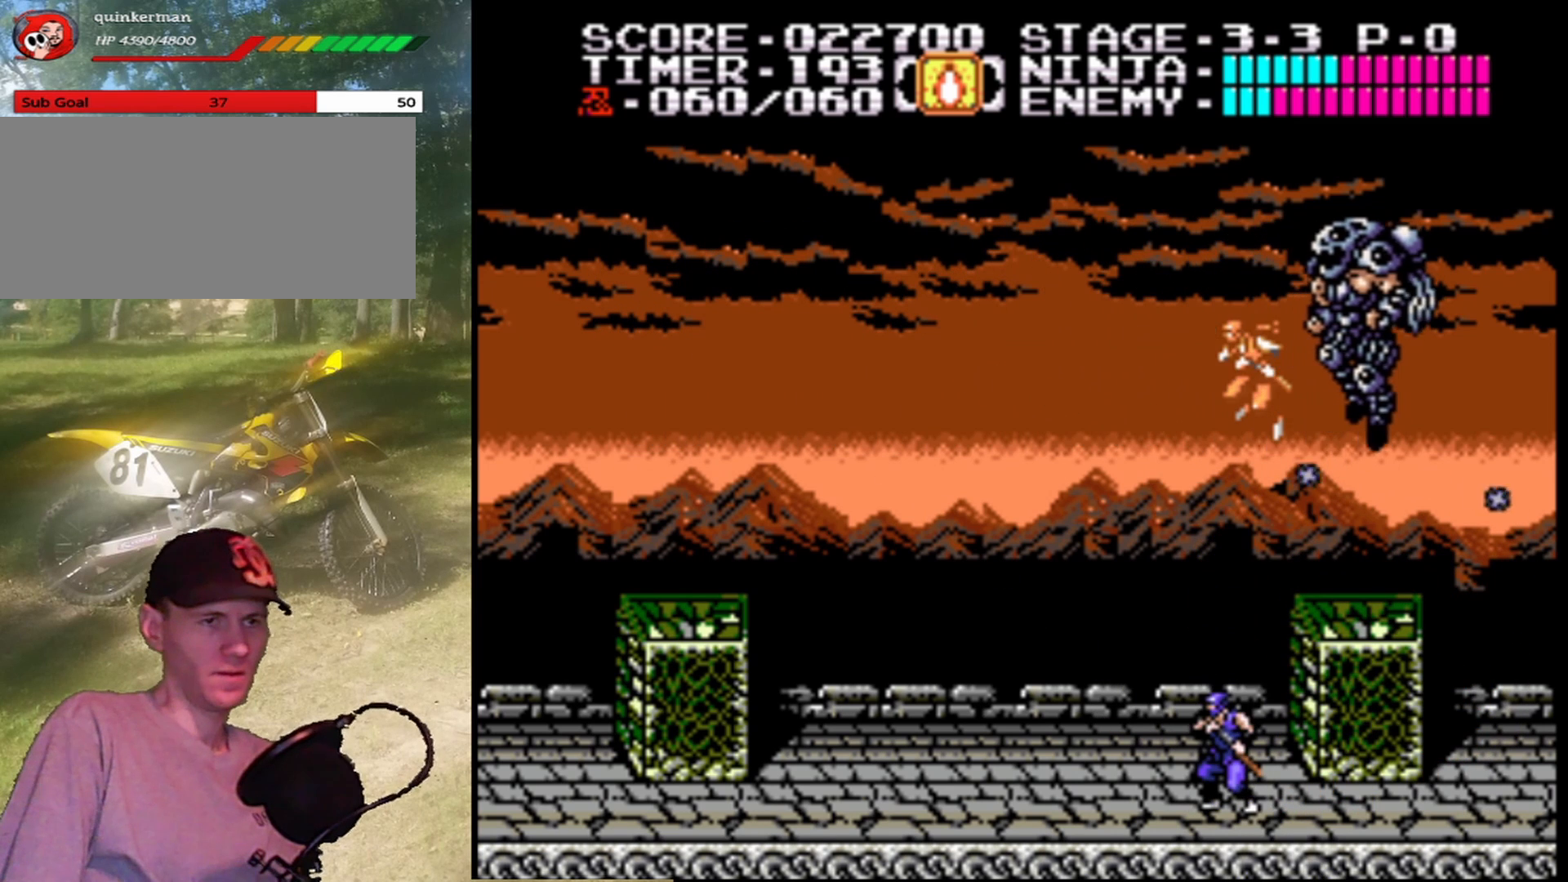
{"buttons": ["B"], "events": [[400, "B", "down"]]}
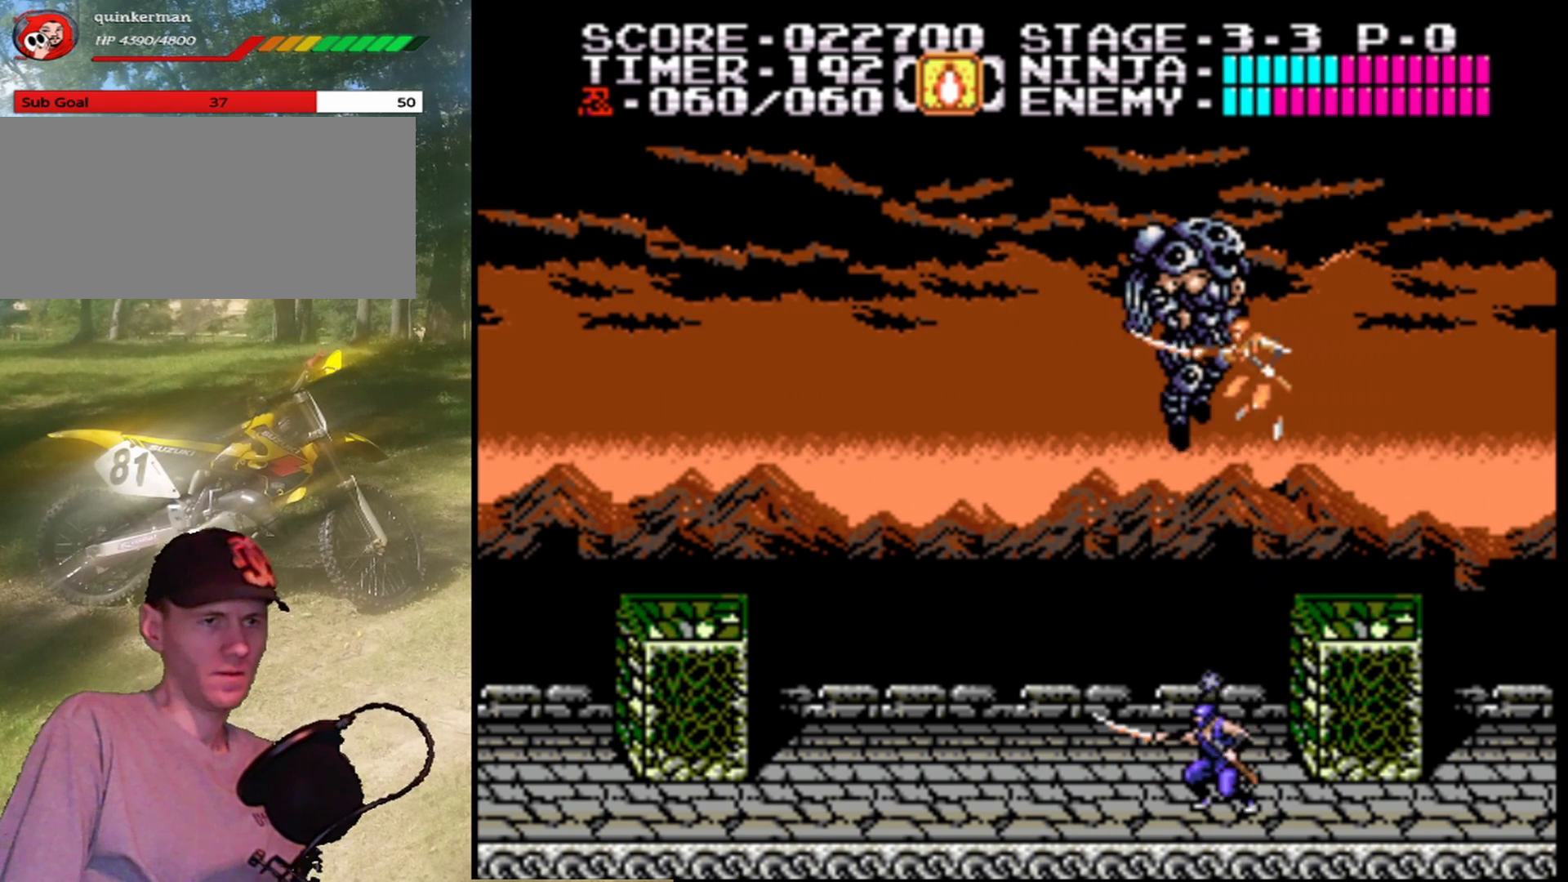
{"buttons": ["DPAD_LEFT"], "events": [[133, "B", "up"], [433, "DPAD_LEFT", "down"]]}
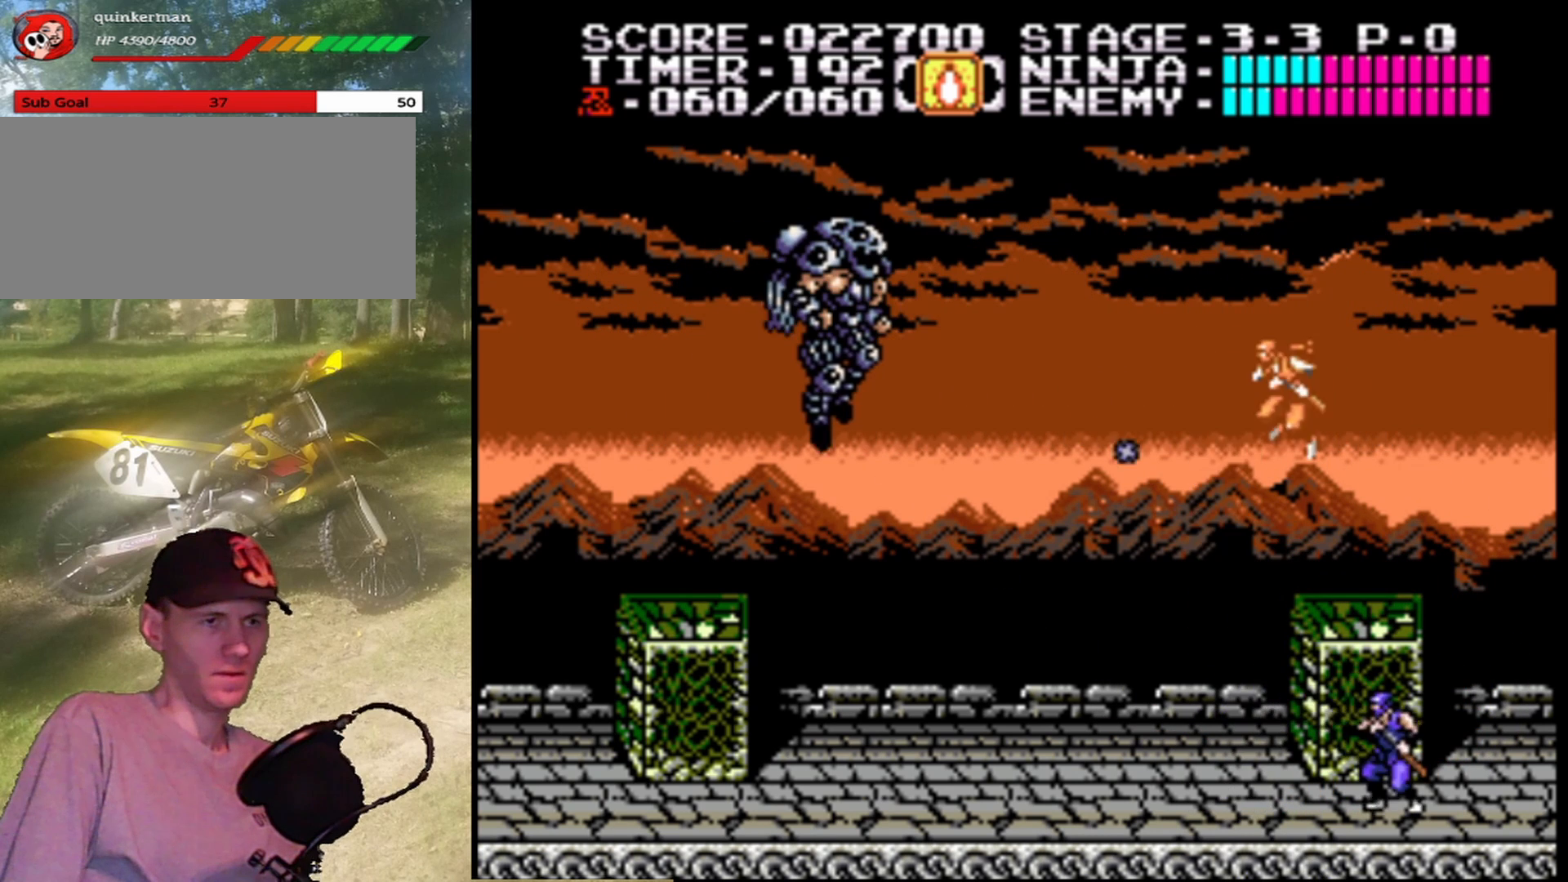
{"buttons": [], "events": [[433, "DPAD_LEFT", "up"]]}
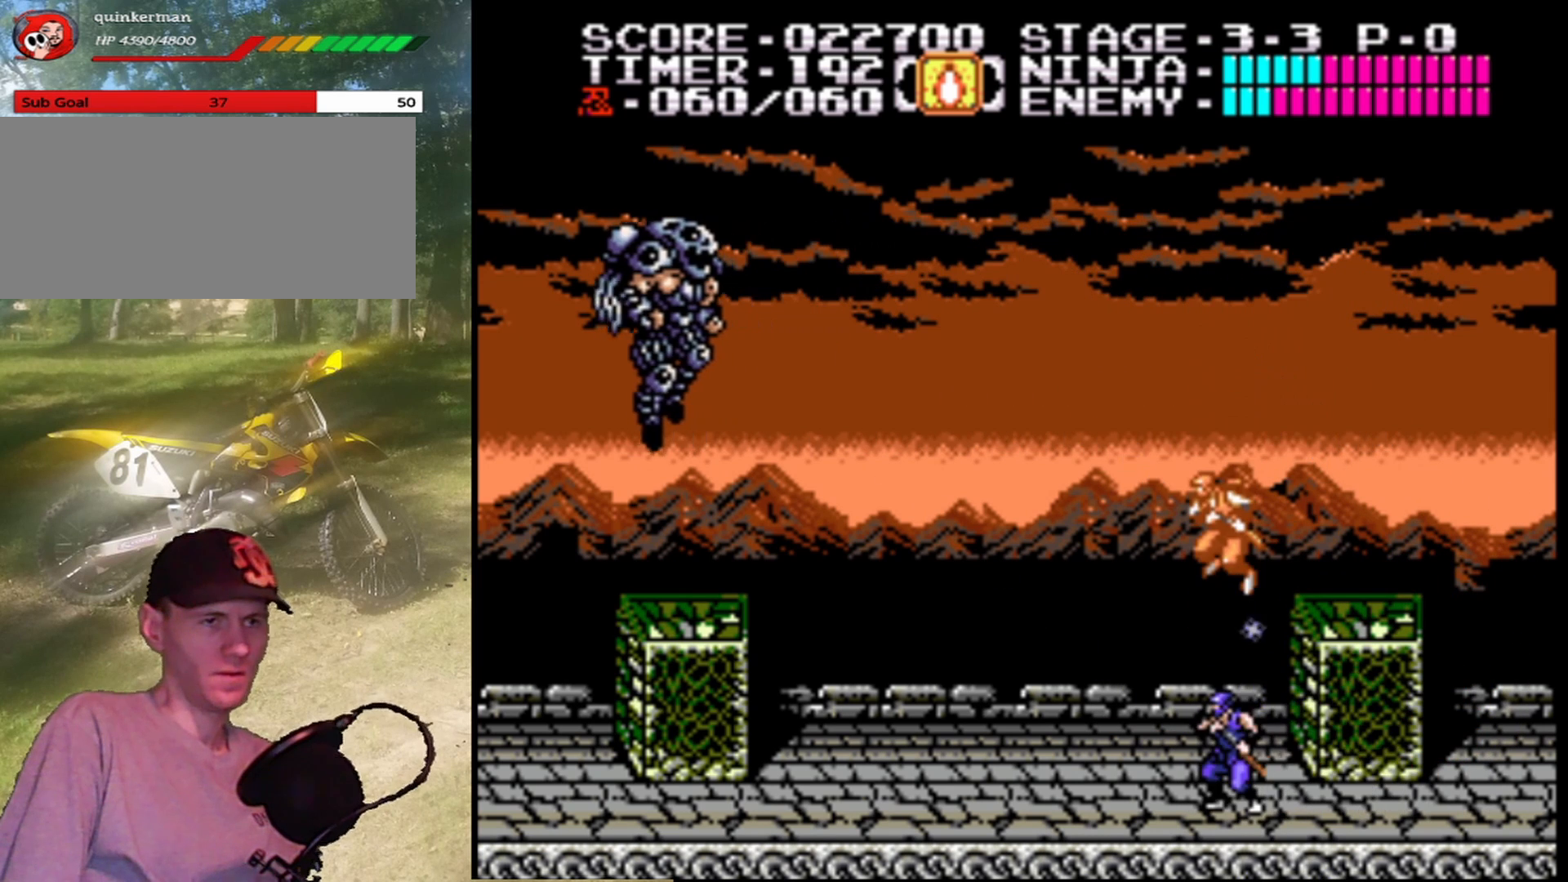
{"buttons": ["A", "DPAD_RIGHT"], "events": [[433, "DPAD_RIGHT", "down"], [500, "A", "down"]]}
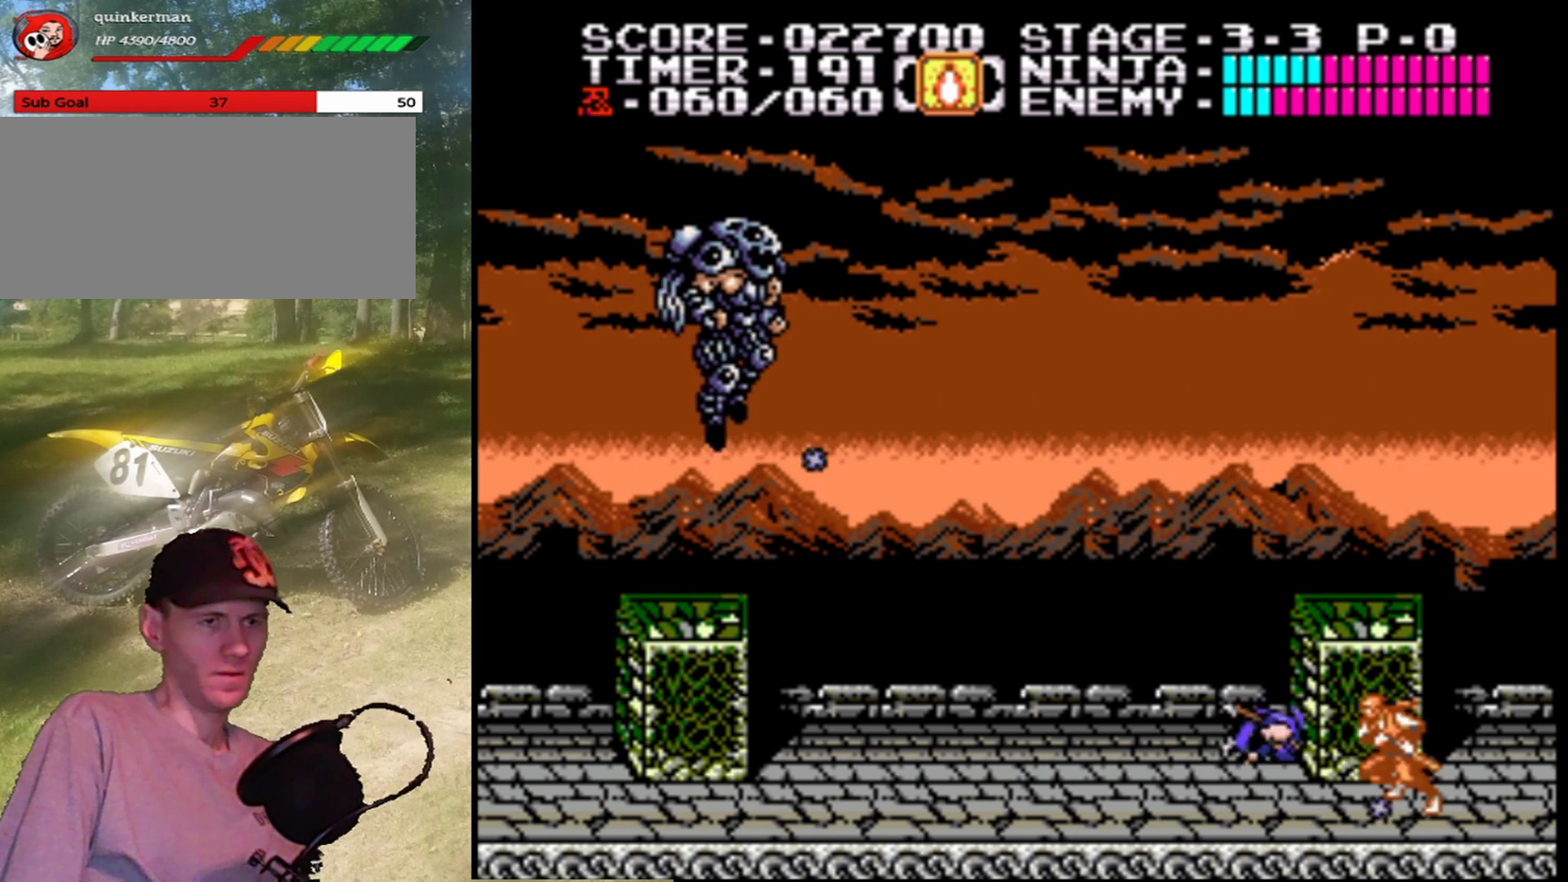
{"buttons": ["A", "DPAD_LEFT"], "events": [[300, "A", "up"], [333, "DPAD_RIGHT", "up"], [400, "DPAD_LEFT", "down"], [500, "A", "down"]]}
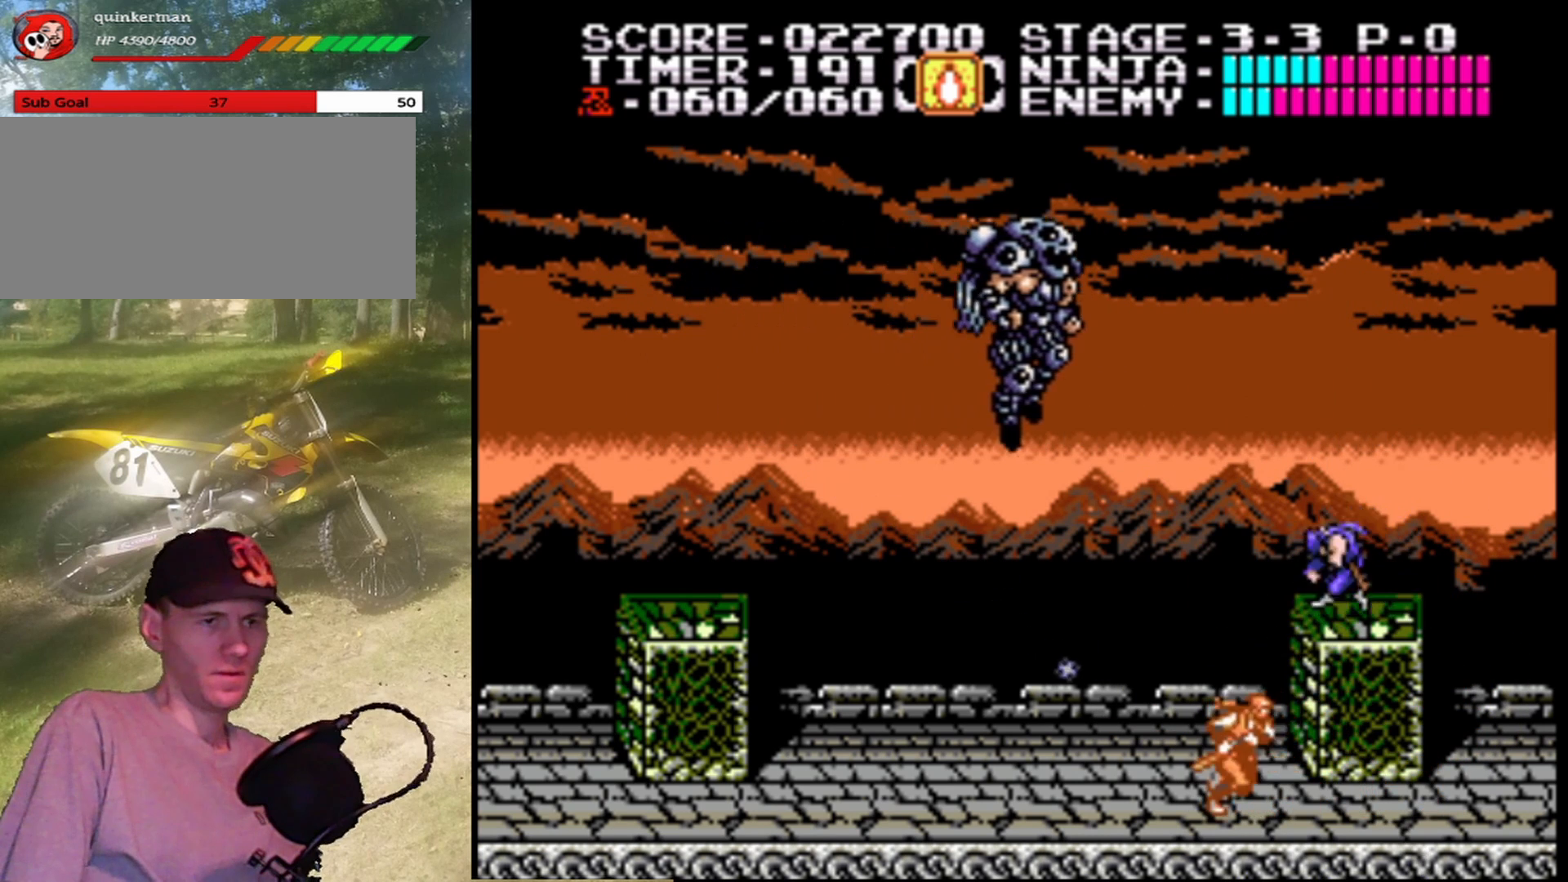
{"buttons": [], "events": [[167, "DPAD_LEFT", "up"], [200, "A", "up"], [267, "B", "down"], [433, "B", "up"]]}
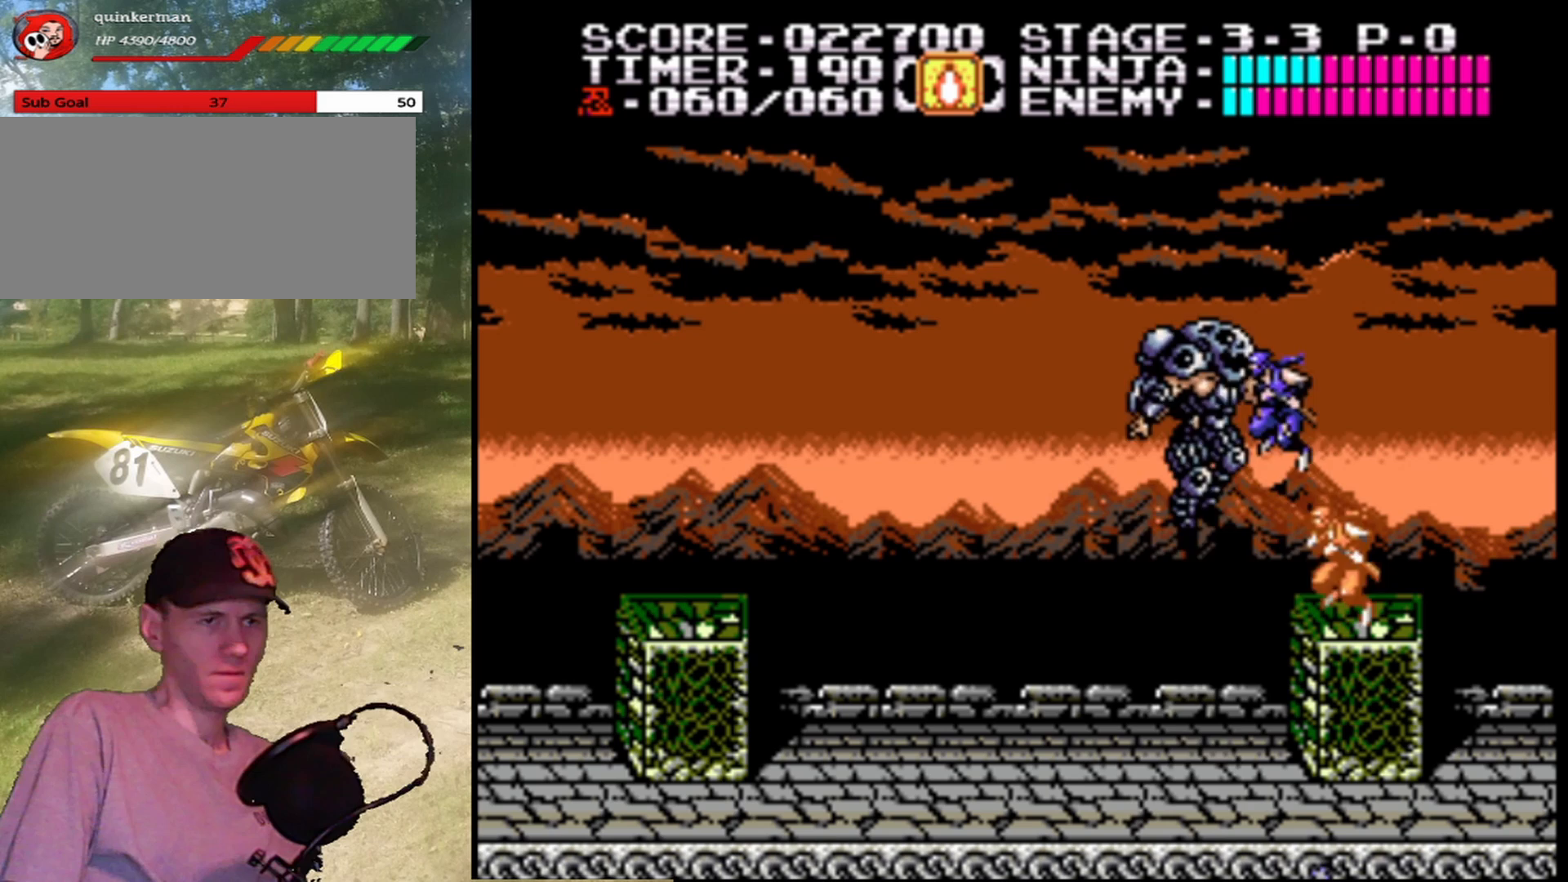
{"buttons": [], "events": [[167, "DPAD_LEFT", "down"], [200, "B", "down"], [233, "DPAD_LEFT", "up"], [367, "B", "up"]]}
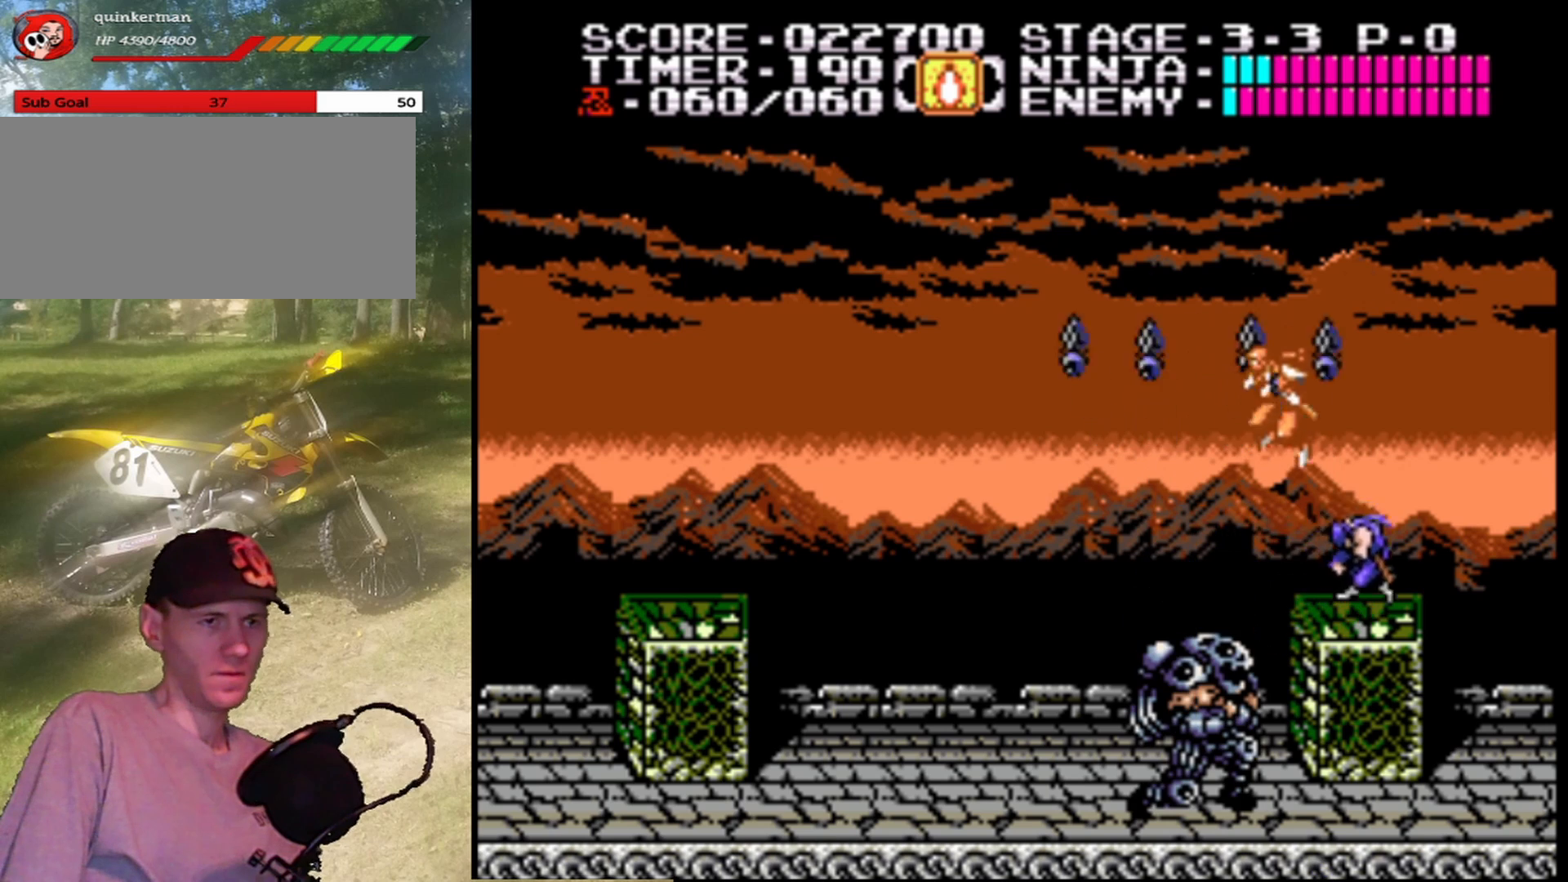
{"buttons": [], "events": [[67, "B", "down"], [267, "B", "up"]]}
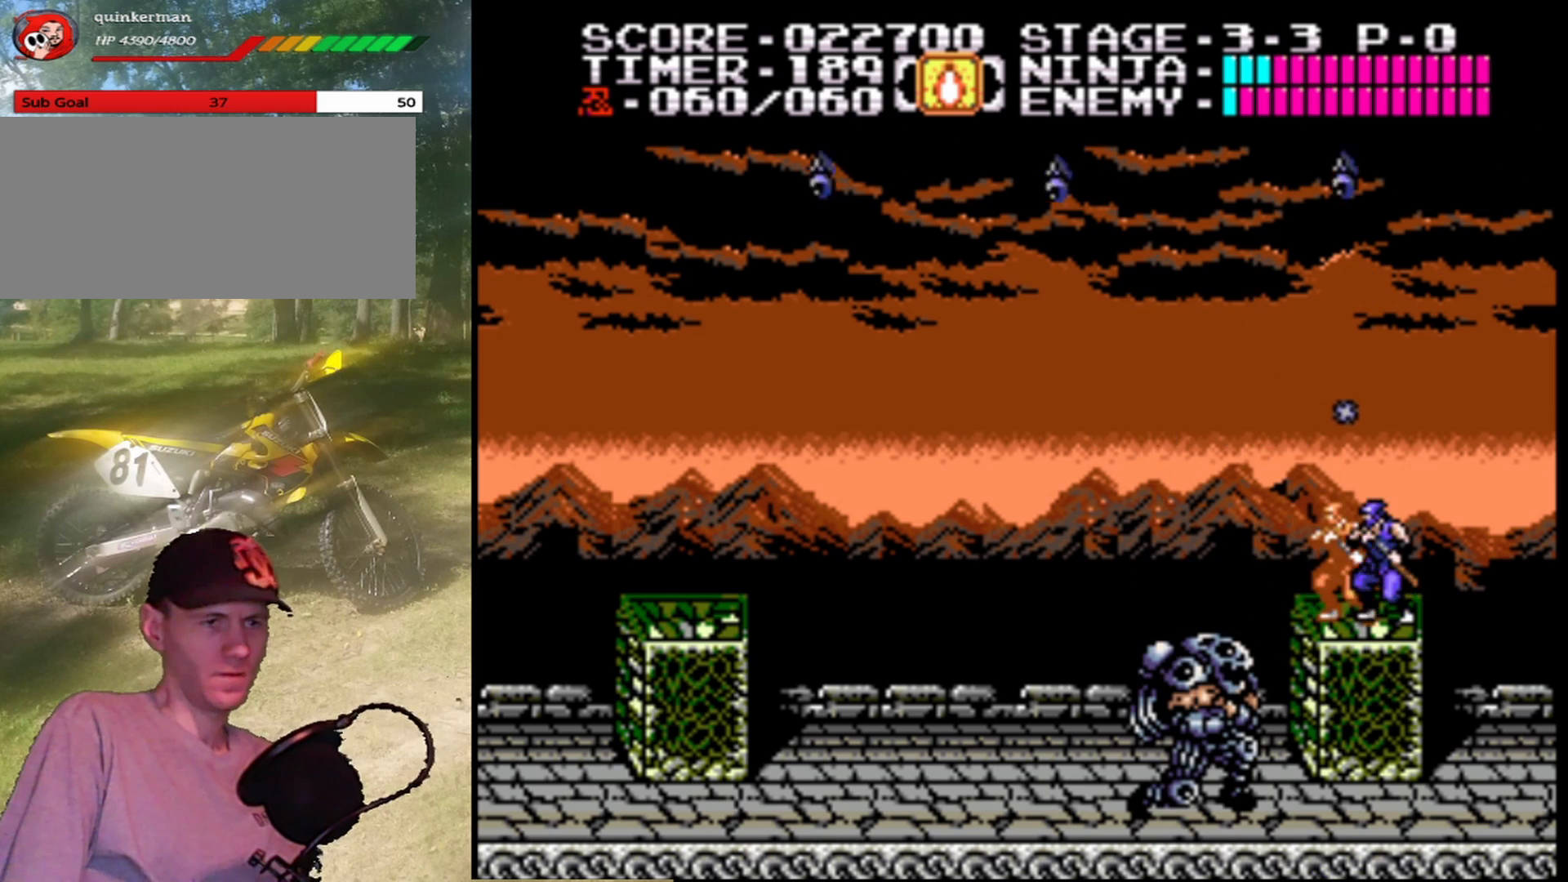
{"buttons": ["DPAD_RIGHT"], "events": [[33, "DPAD_LEFT", "down"], [167, "DPAD_LEFT", "up"], [267, "DPAD_RIGHT", "down"]]}
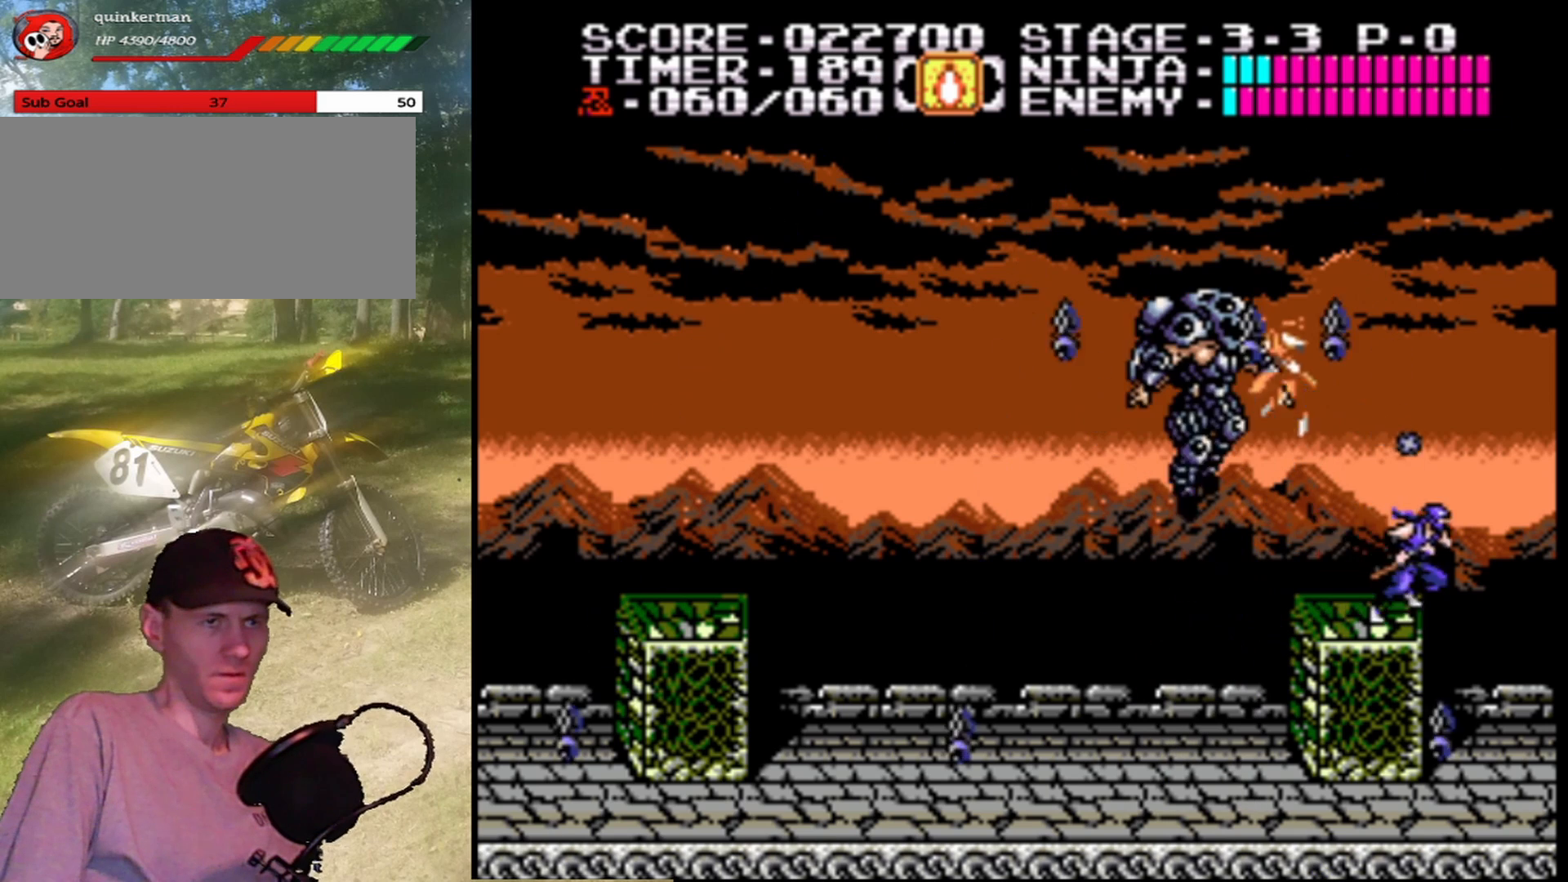
{"buttons": ["B"], "events": [[67, "DPAD_RIGHT", "up"], [133, "B", "down"], [133, "DPAD_LEFT", "down"], [300, "DPAD_LEFT", "up"], [333, "B", "up"], [500, "B", "down"]]}
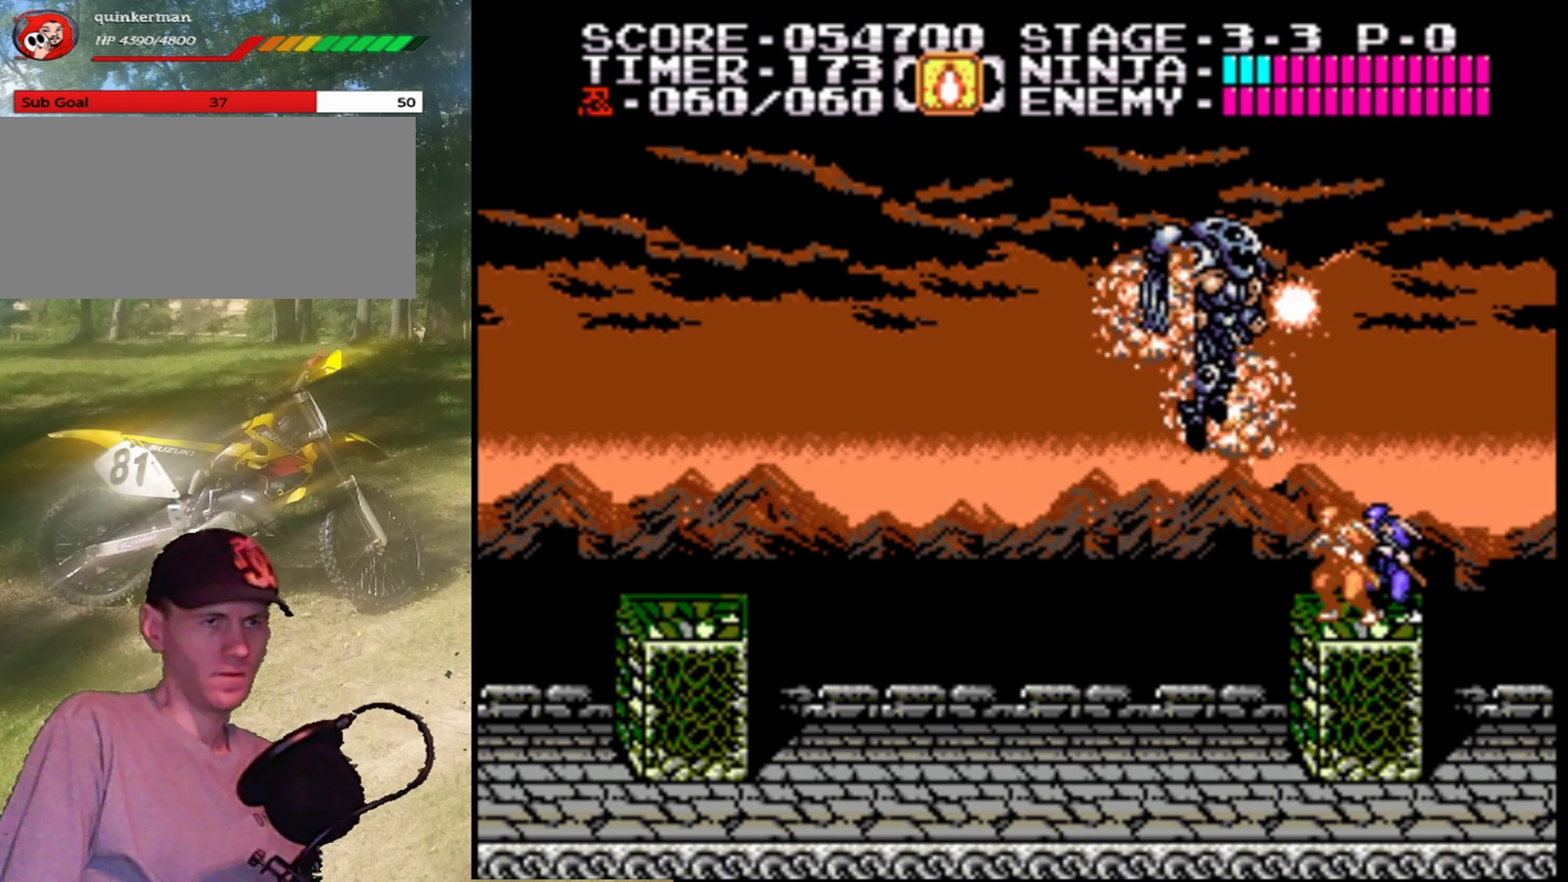
{"buttons": [], "events": [[233, "B", "up"]]}